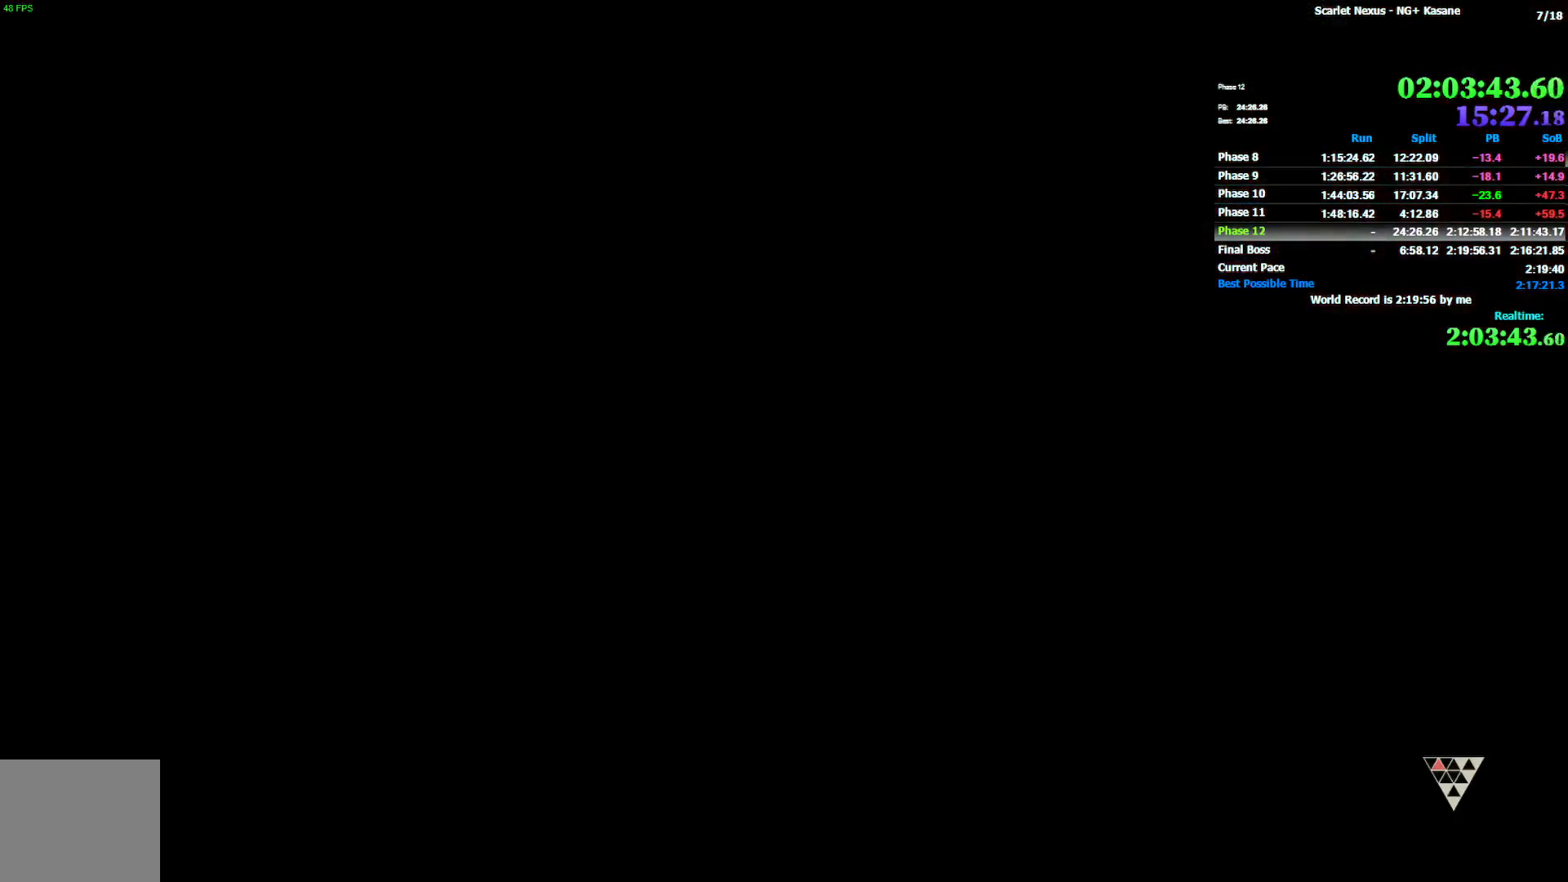
Gameplay with a controller (PlayStation layout); each line is a JSON object with the inputs held at the frame after it (dt_ms = milliseconds from this image to that frame). "events" lists button and stick changes between this image and that frame as [ms after this image, input, new state], when the widget could be followed in between.
{"dt_ms": 500, "buttons": [], "left_stick": "up", "right_stick": "center", "events": []}
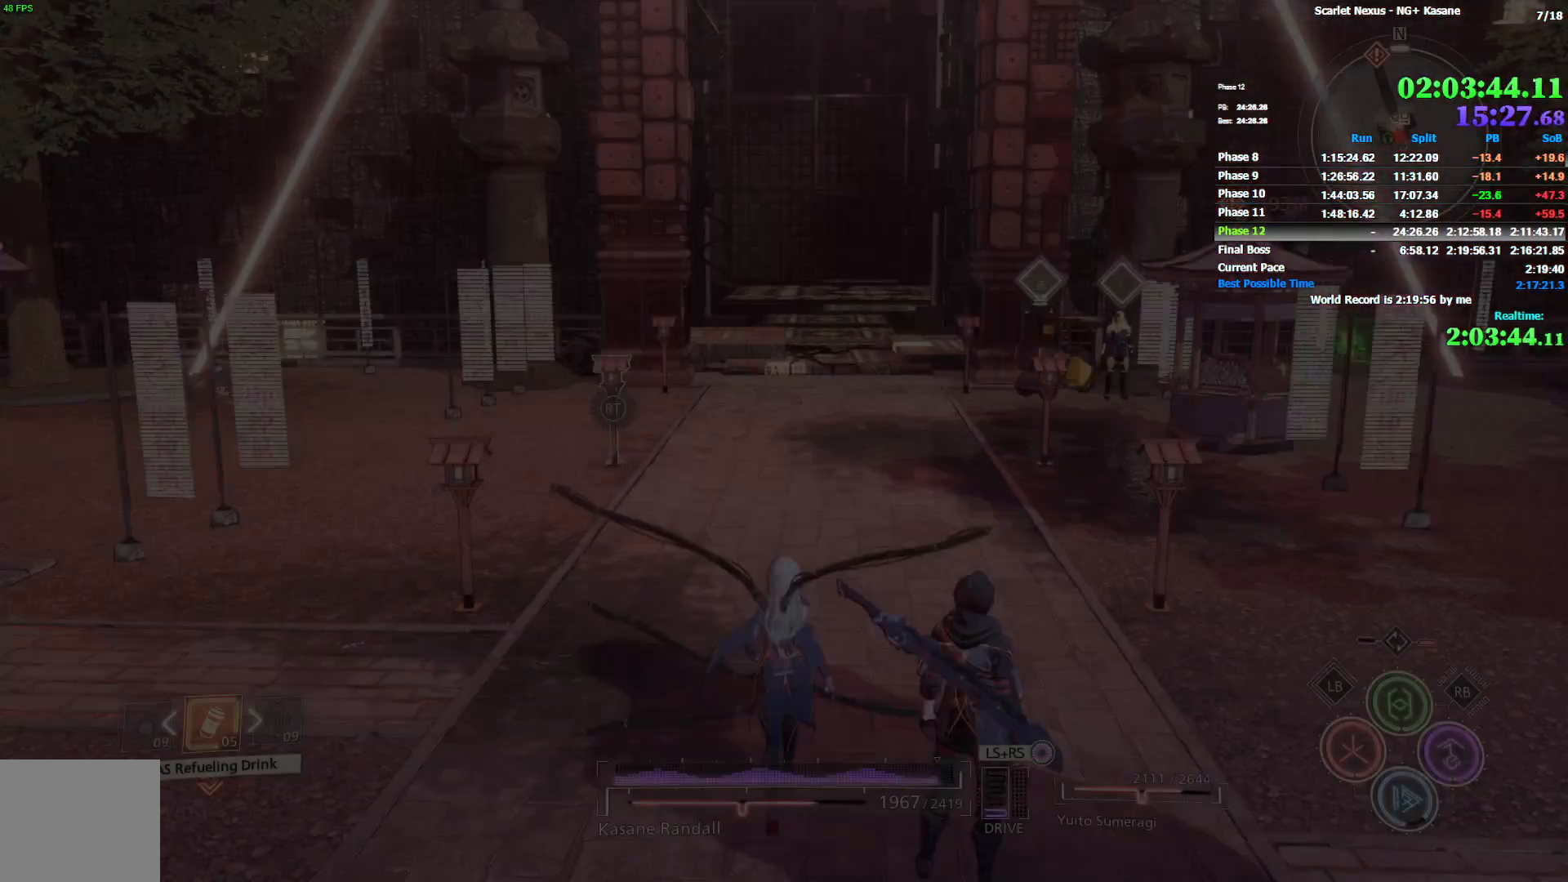
{"dt_ms": 500, "buttons": [], "left_stick": "up", "right_stick": "center", "events": []}
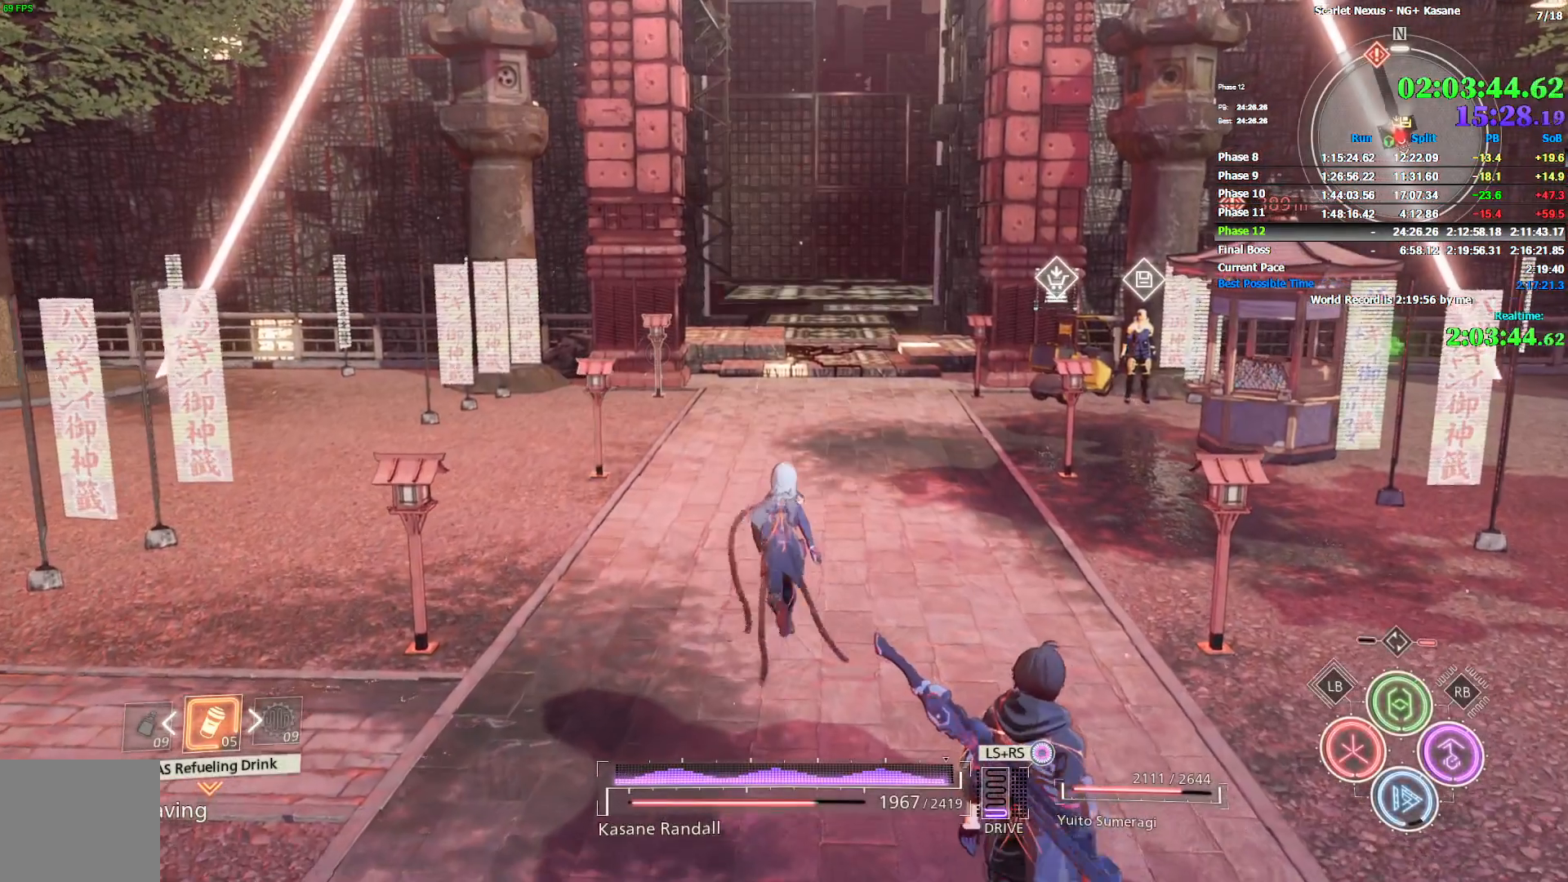
{"dt_ms": 500, "buttons": [], "left_stick": "up", "right_stick": "center", "events": [[333, "R1", "down"], [383, "R1", "up"]]}
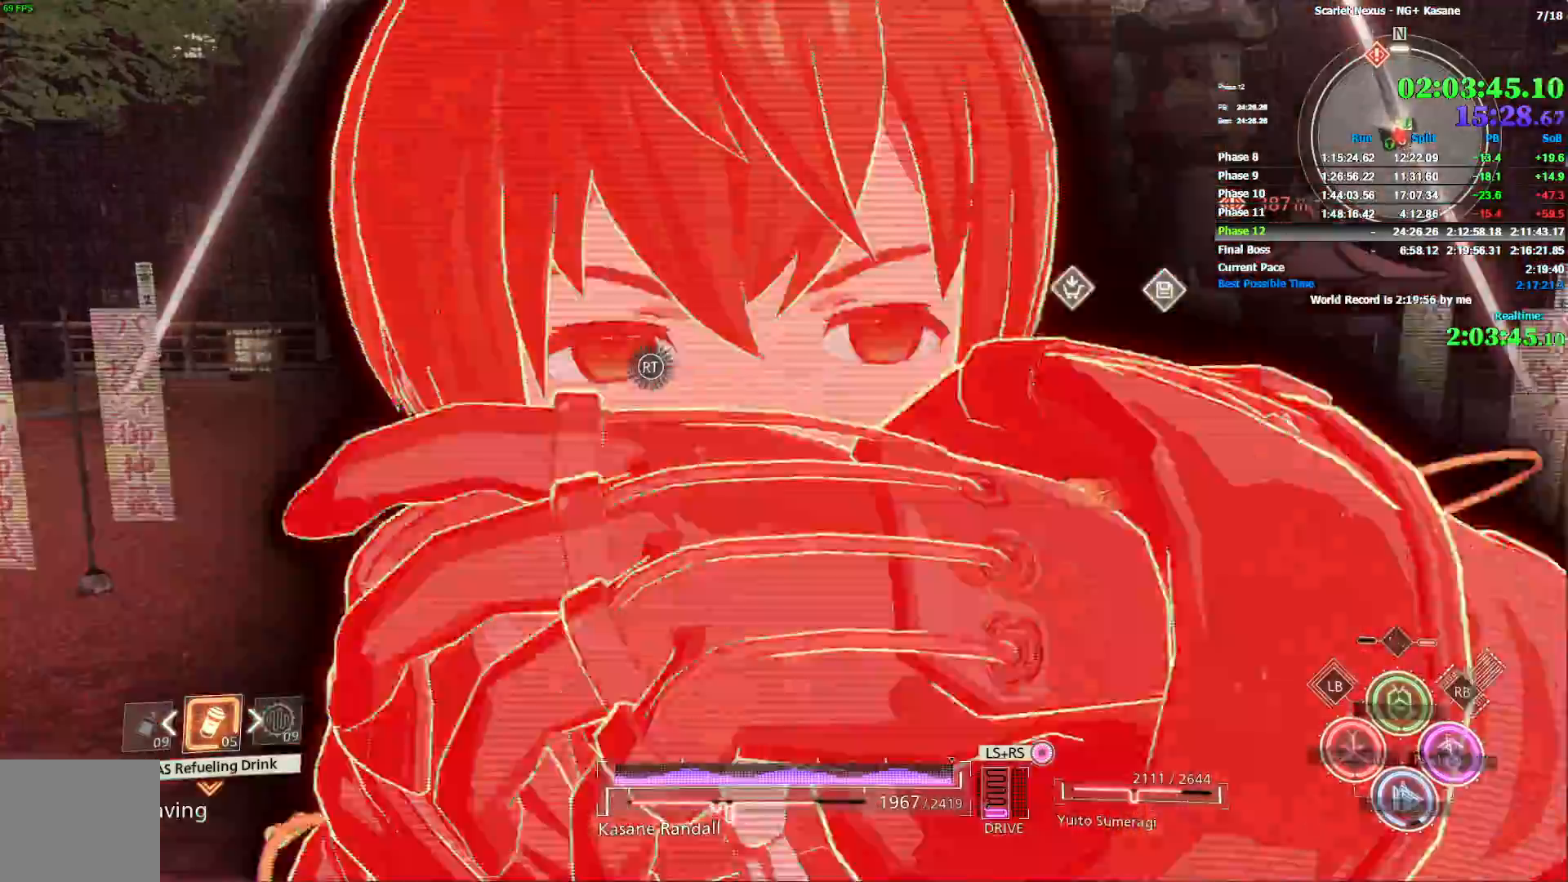
{"dt_ms": 500, "buttons": [], "left_stick": "up", "right_stick": "center", "events": [[350, "right_stick", "down-right"], [467, "right_stick", "center"]]}
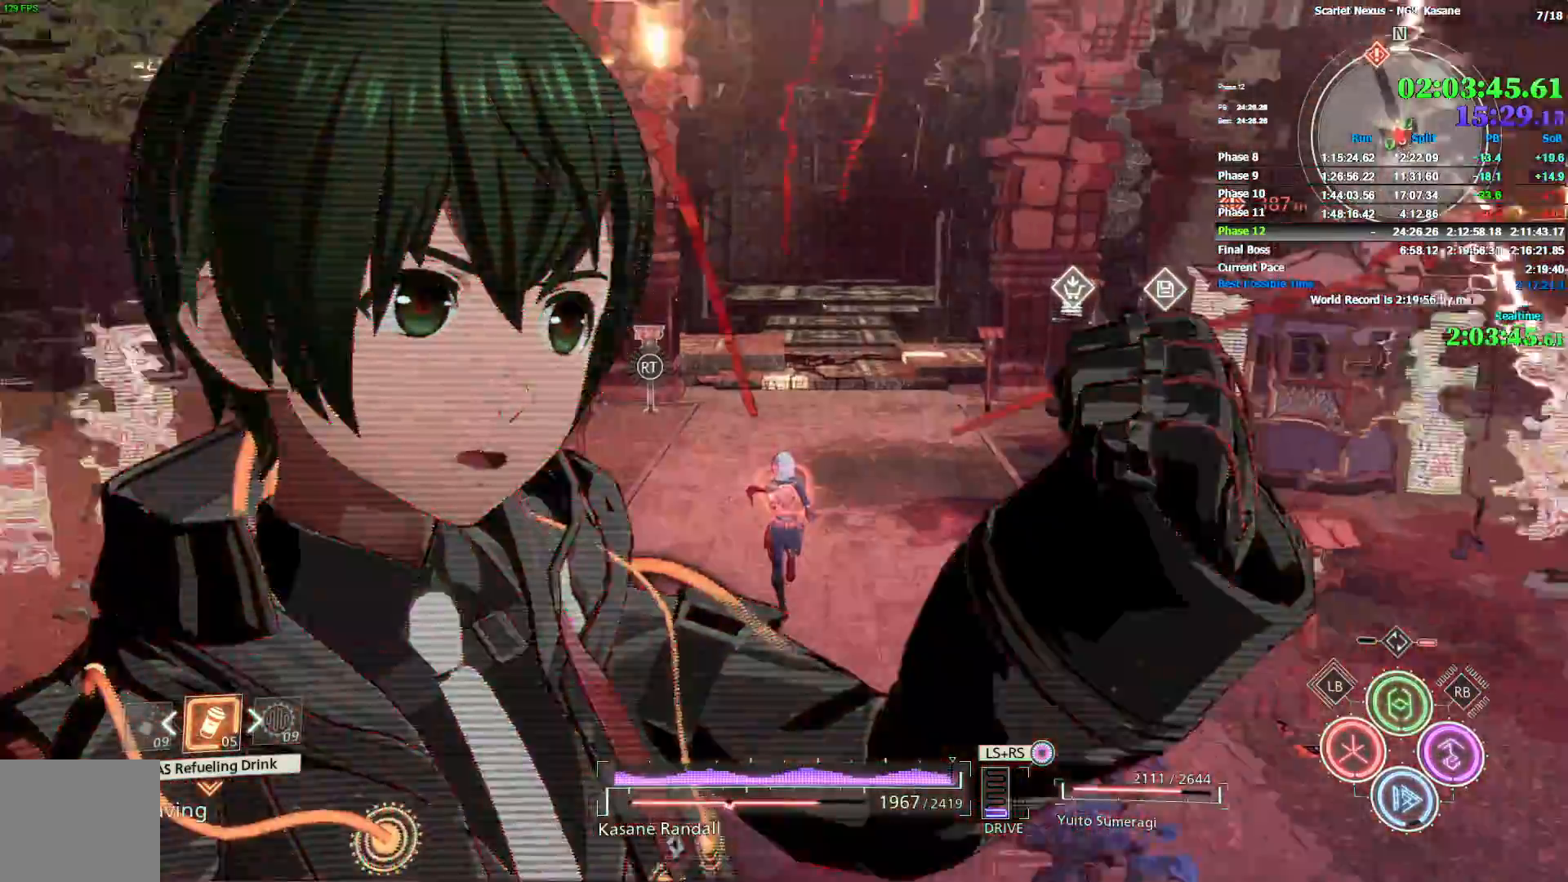
{"dt_ms": 500, "buttons": [], "left_stick": "up", "right_stick": "center", "events": [[100, "right_stick", "down-right"], [233, "right_stick", "center"], [250, "CIRCLE", "down"], [500, "CIRCLE", "up"]]}
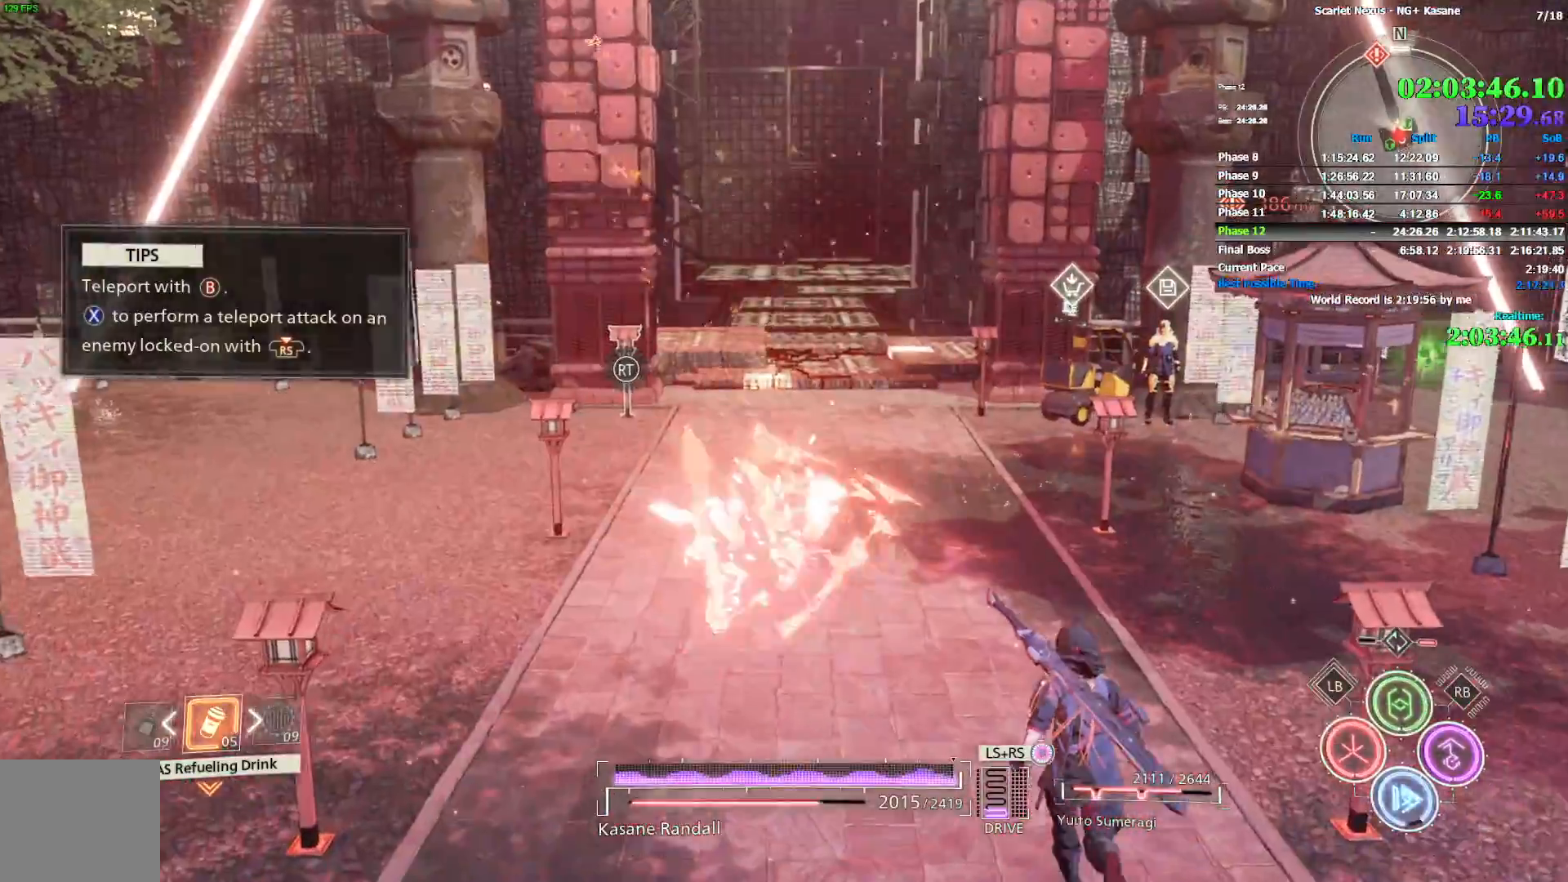
{"dt_ms": 500, "buttons": [], "left_stick": "up", "right_stick": "center", "events": [[33, "CIRCLE", "down"], [100, "CIRCLE", "up"], [150, "CIRCLE", "down"], [233, "CIRCLE", "up"], [283, "CIRCLE", "down"], [333, "CIRCLE", "up"], [400, "CIRCLE", "down"], [450, "CIRCLE", "up"]]}
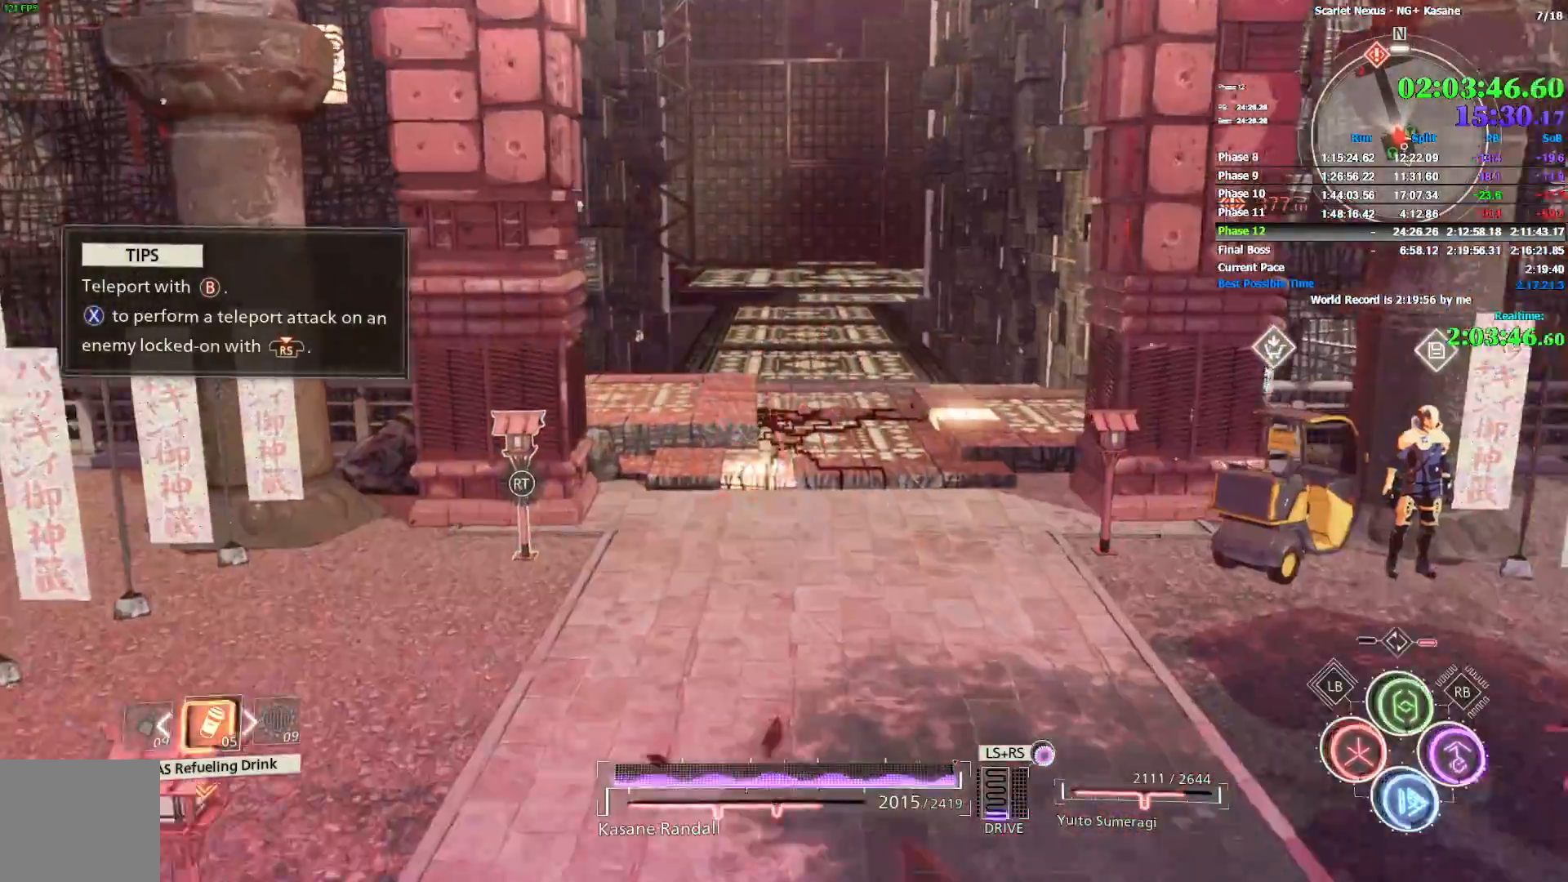
{"dt_ms": 500, "buttons": [], "left_stick": "up", "right_stick": "center", "events": [[33, "CIRCLE", "down"], [83, "CIRCLE", "up"], [100, "right_stick", "down"], [133, "CIRCLE", "down"], [217, "CIRCLE", "up"], [267, "CIRCLE", "down"], [350, "CIRCLE", "up"], [417, "CIRCLE", "down"], [417, "right_stick", "center"], [500, "CIRCLE", "up"]]}
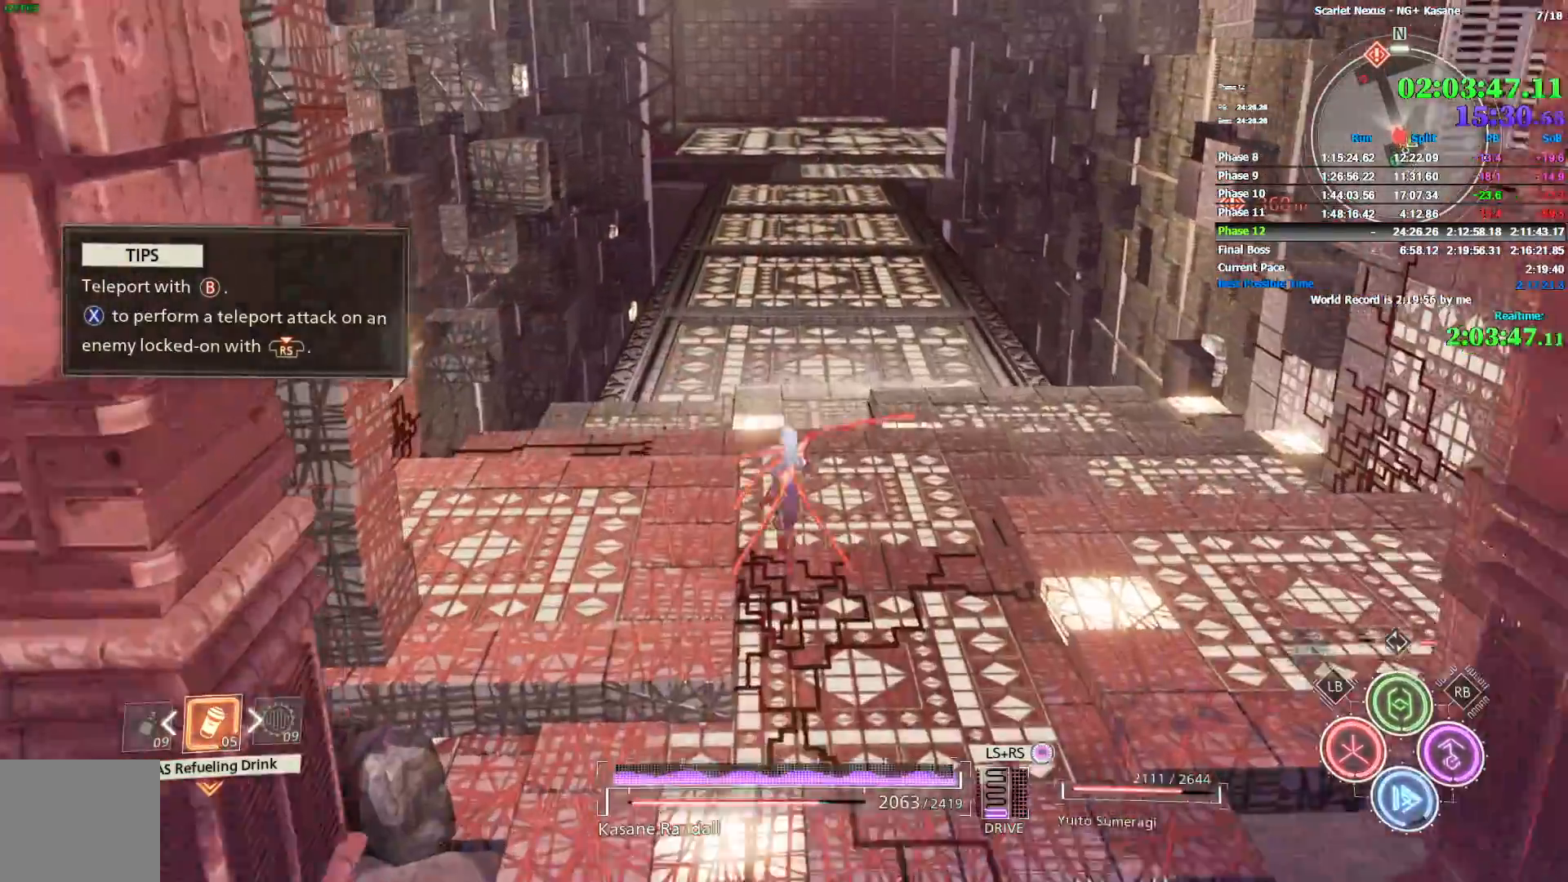
{"dt_ms": 500, "buttons": [], "left_stick": "up", "right_stick": "center", "events": [[50, "CIRCLE", "down"], [133, "CIRCLE", "up"], [183, "CIRCLE", "down"], [250, "CIRCLE", "up"]]}
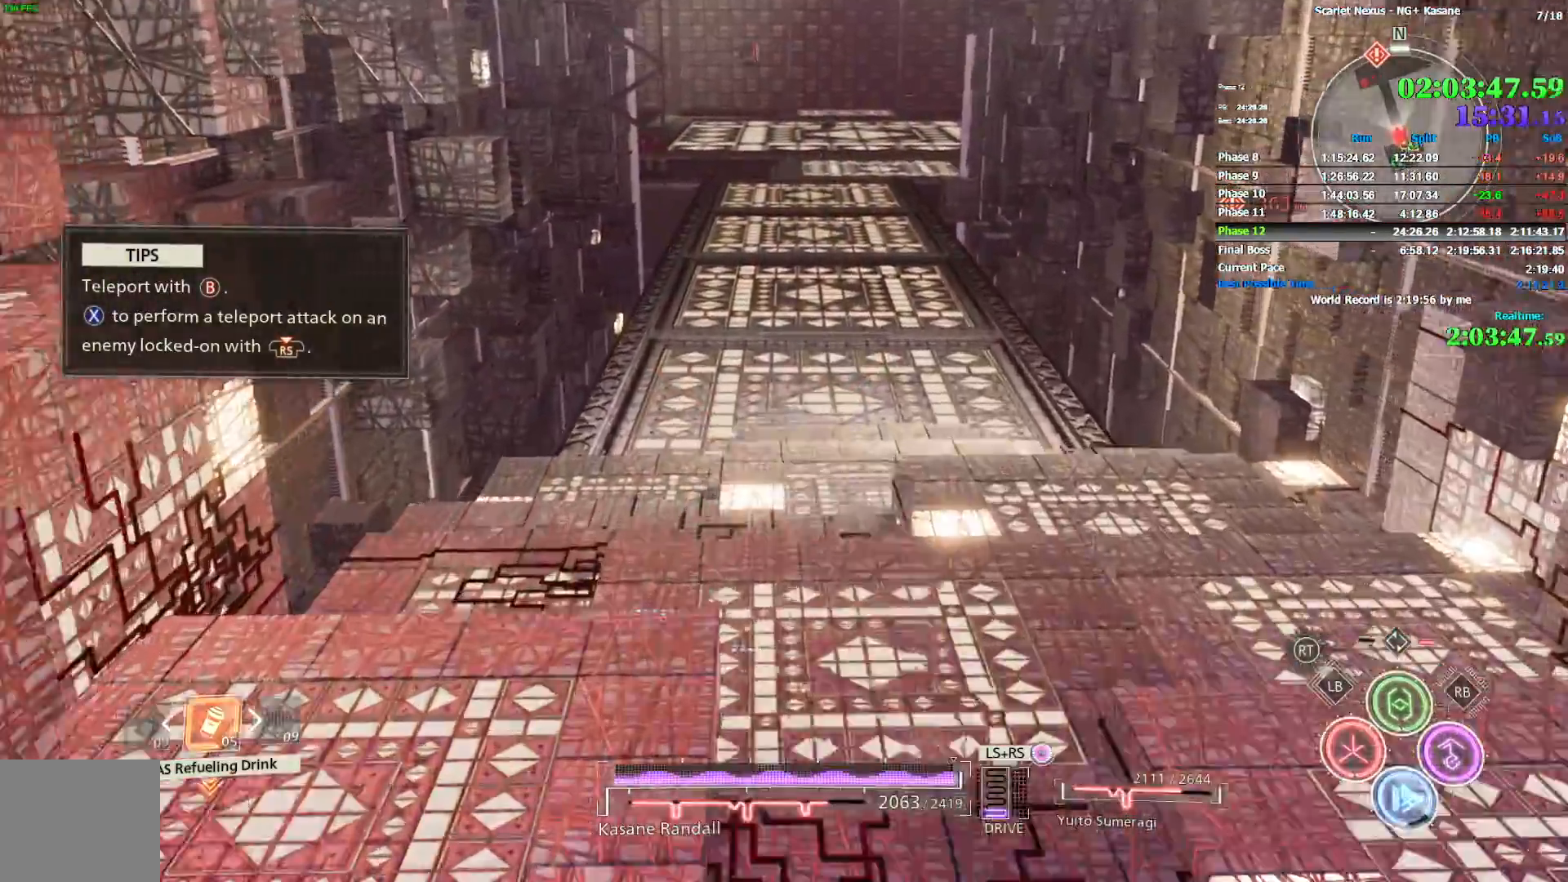
{"dt_ms": 500, "buttons": [], "left_stick": "up", "right_stick": "up", "events": [[283, "right_stick", "up"]]}
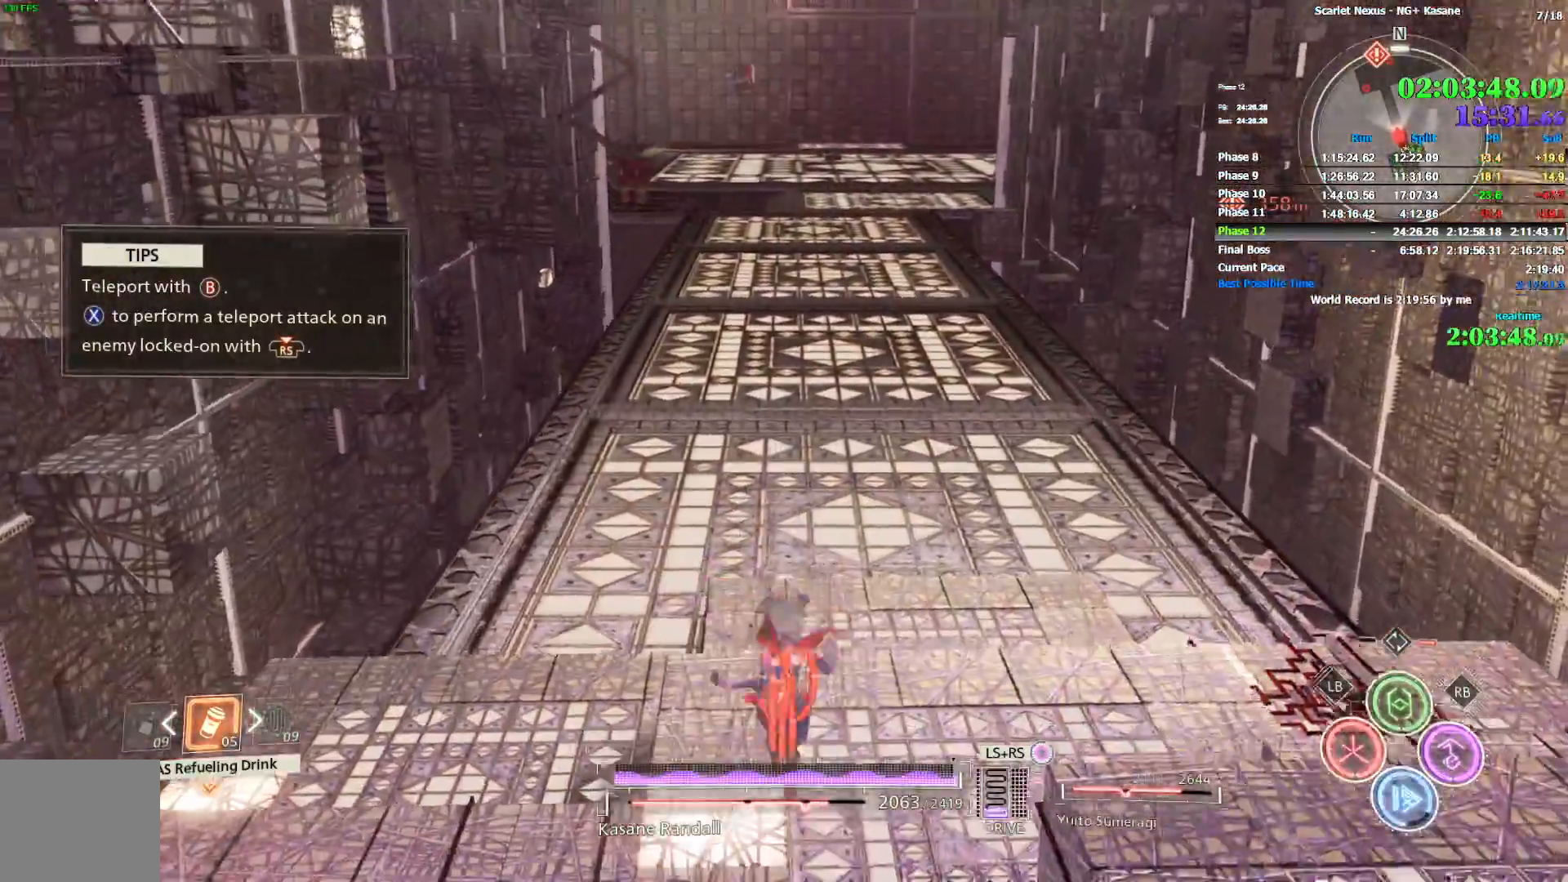
{"dt_ms": 500, "buttons": [], "left_stick": "up", "right_stick": "center", "events": [[50, "CIRCLE", "down"], [67, "right_stick", "center"], [117, "CIRCLE", "up"], [167, "CIRCLE", "down"], [333, "L2", "down"], [383, "CIRCLE", "up"], [383, "L2", "up"]]}
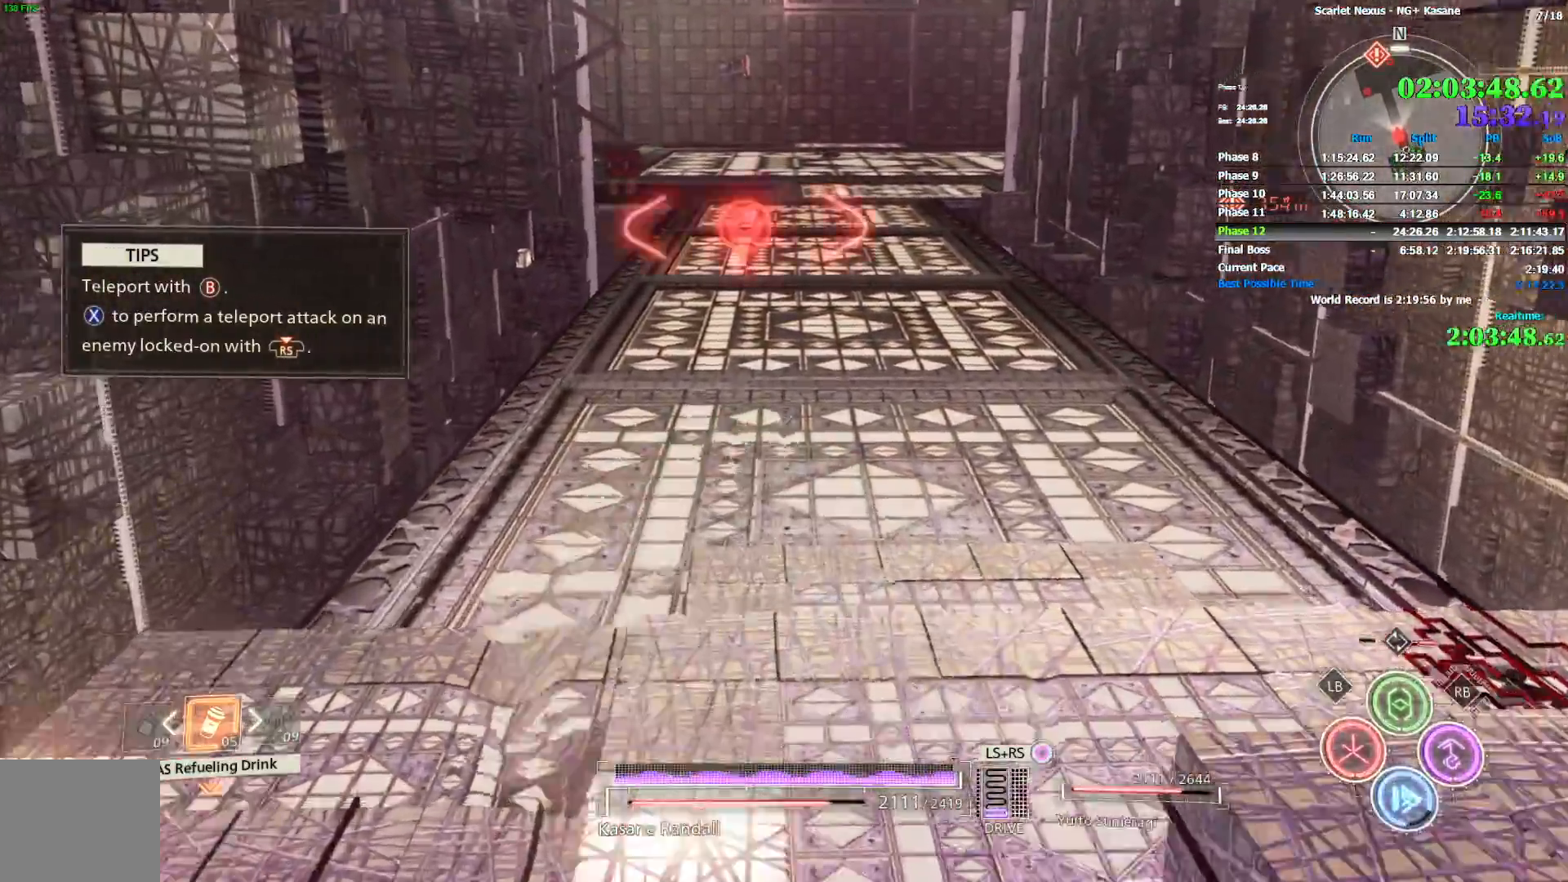
{"dt_ms": 500, "buttons": ["CIRCLE"], "left_stick": "up", "right_stick": "center", "events": [[83, "right_stick", "up"], [433, "CIRCLE", "down"], [467, "right_stick", "center"]]}
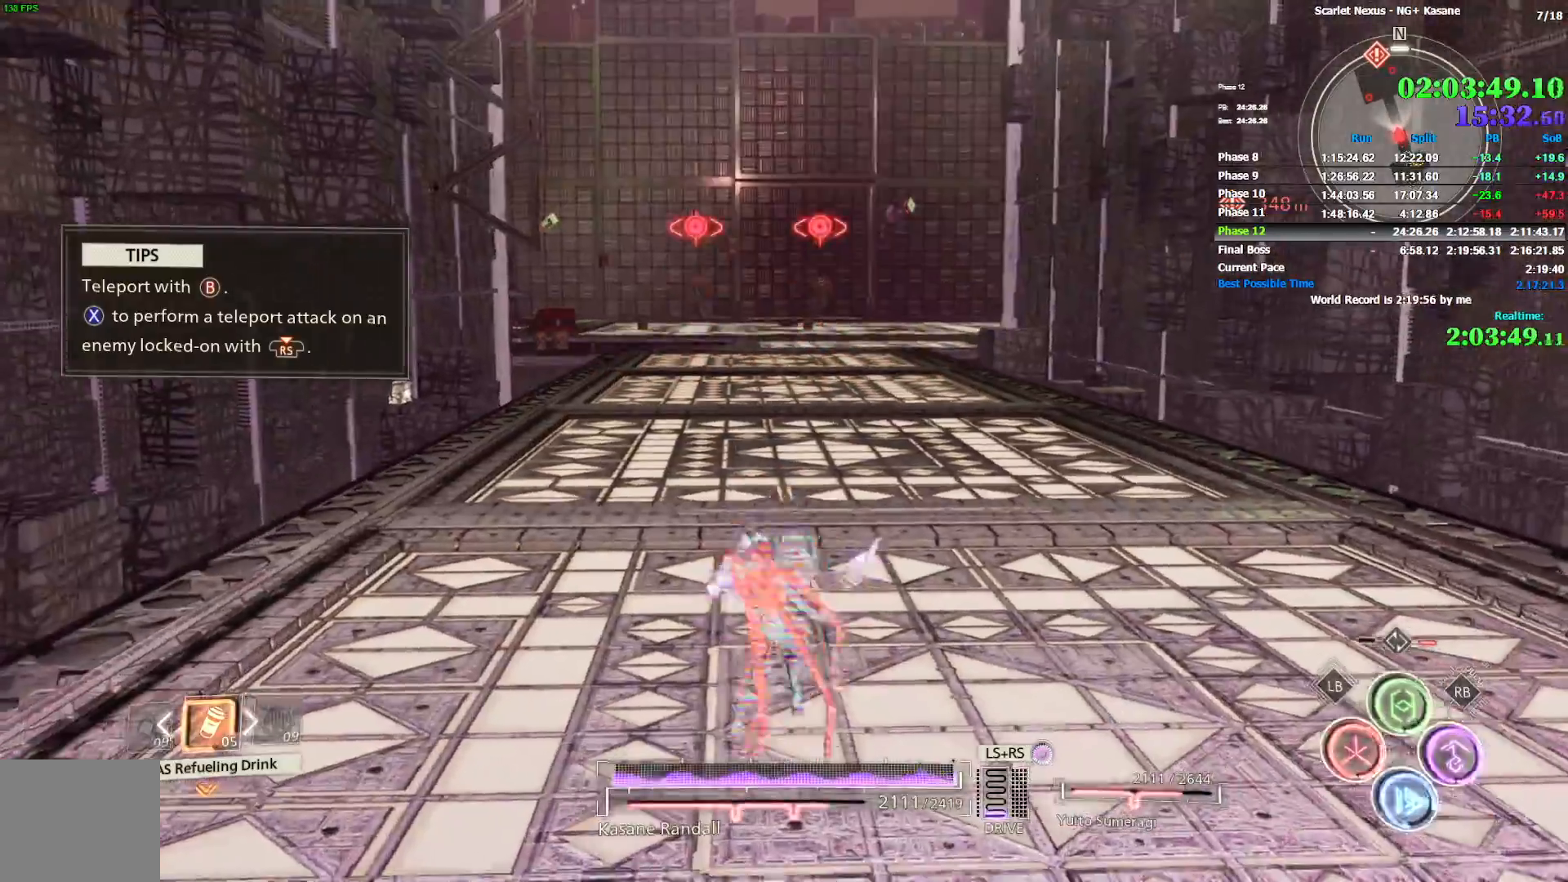
{"dt_ms": 500, "buttons": [], "left_stick": "up", "right_stick": "center", "events": [[17, "CIRCLE", "up"], [83, "CIRCLE", "down"], [133, "CIRCLE", "up"], [200, "CIRCLE", "down"], [383, "CIRCLE", "up"], [450, "CIRCLE", "down"], [500, "CIRCLE", "up"]]}
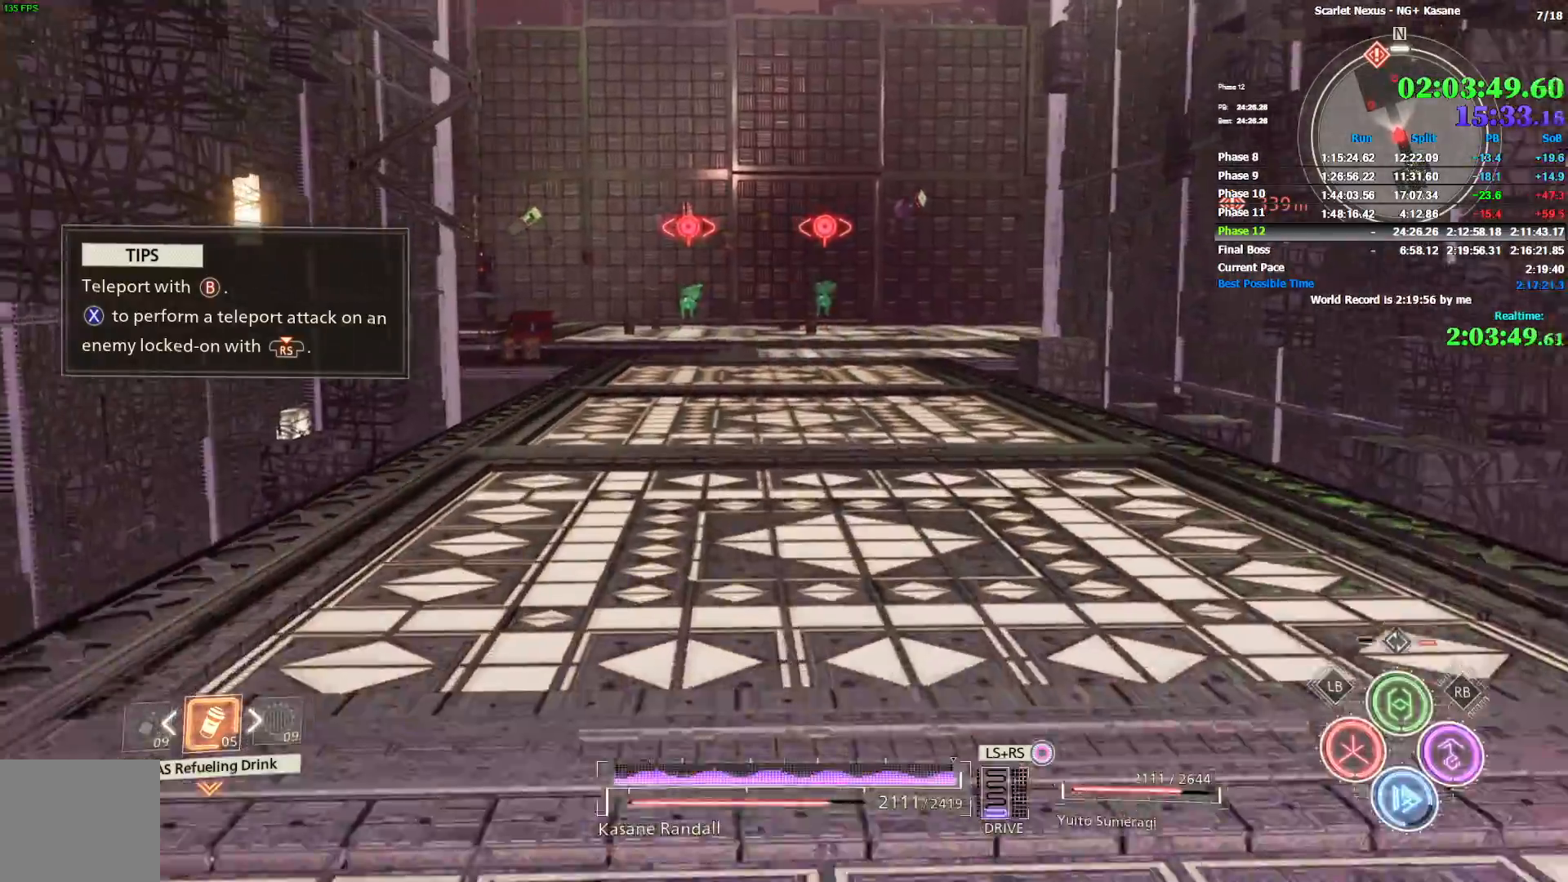
{"dt_ms": 500, "buttons": ["CIRCLE"], "left_stick": "up", "right_stick": "right", "events": [[67, "CIRCLE", "down"], [150, "CIRCLE", "up"], [200, "CIRCLE", "down"], [267, "CIRCLE", "up"], [350, "CIRCLE", "down"], [400, "CIRCLE", "up"], [400, "right_stick", "right"], [483, "CIRCLE", "down"]]}
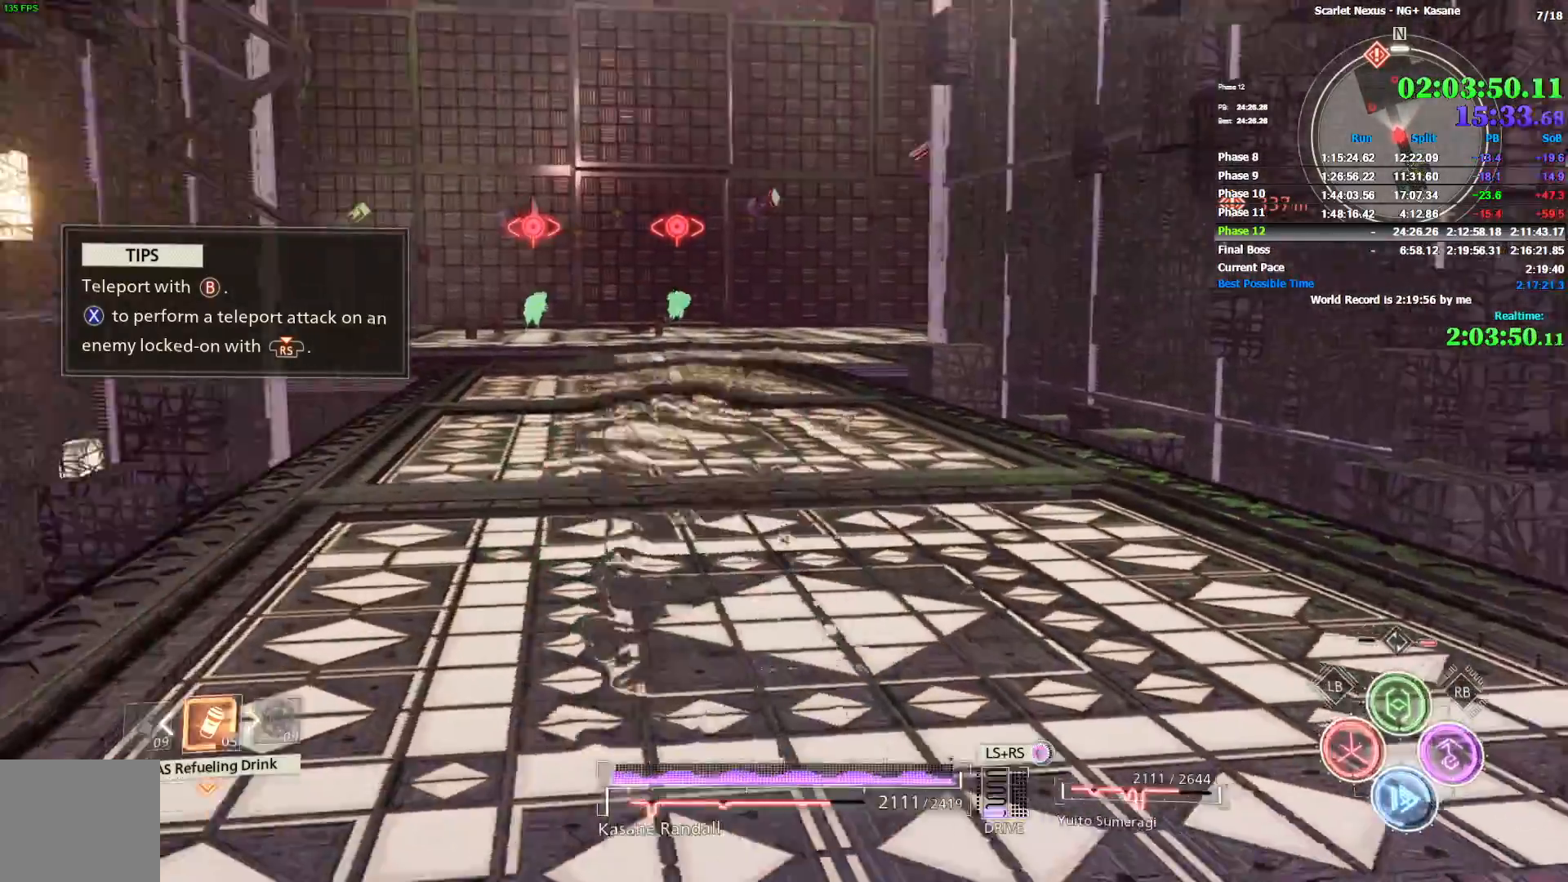
{"dt_ms": 500, "buttons": [], "left_stick": "up", "right_stick": "center", "events": [[50, "CIRCLE", "up"], [100, "CIRCLE", "down"], [100, "right_stick", "center"], [167, "CIRCLE", "up"], [250, "CIRCLE", "down"], [333, "CIRCLE", "up"], [383, "CIRCLE", "down"], [450, "CIRCLE", "up"]]}
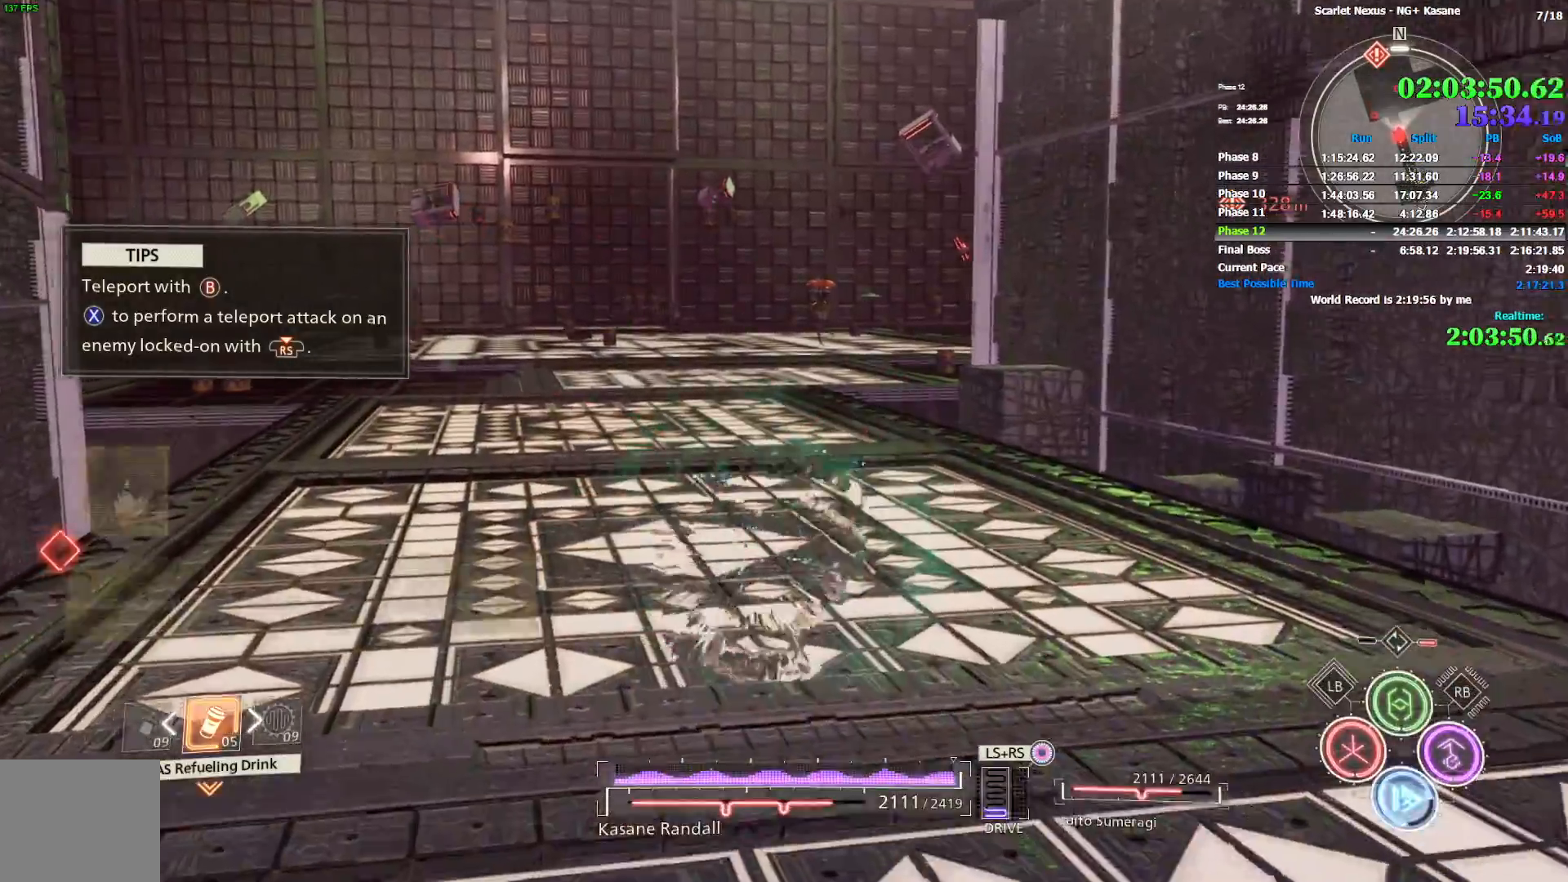
{"dt_ms": 500, "buttons": ["CIRCLE"], "left_stick": "up", "right_stick": "center", "events": [[17, "CIRCLE", "down"], [100, "CIRCLE", "up"], [167, "CIRCLE", "down"], [217, "CIRCLE", "up"], [300, "CIRCLE", "down"], [350, "CIRCLE", "up"], [433, "CIRCLE", "down"]]}
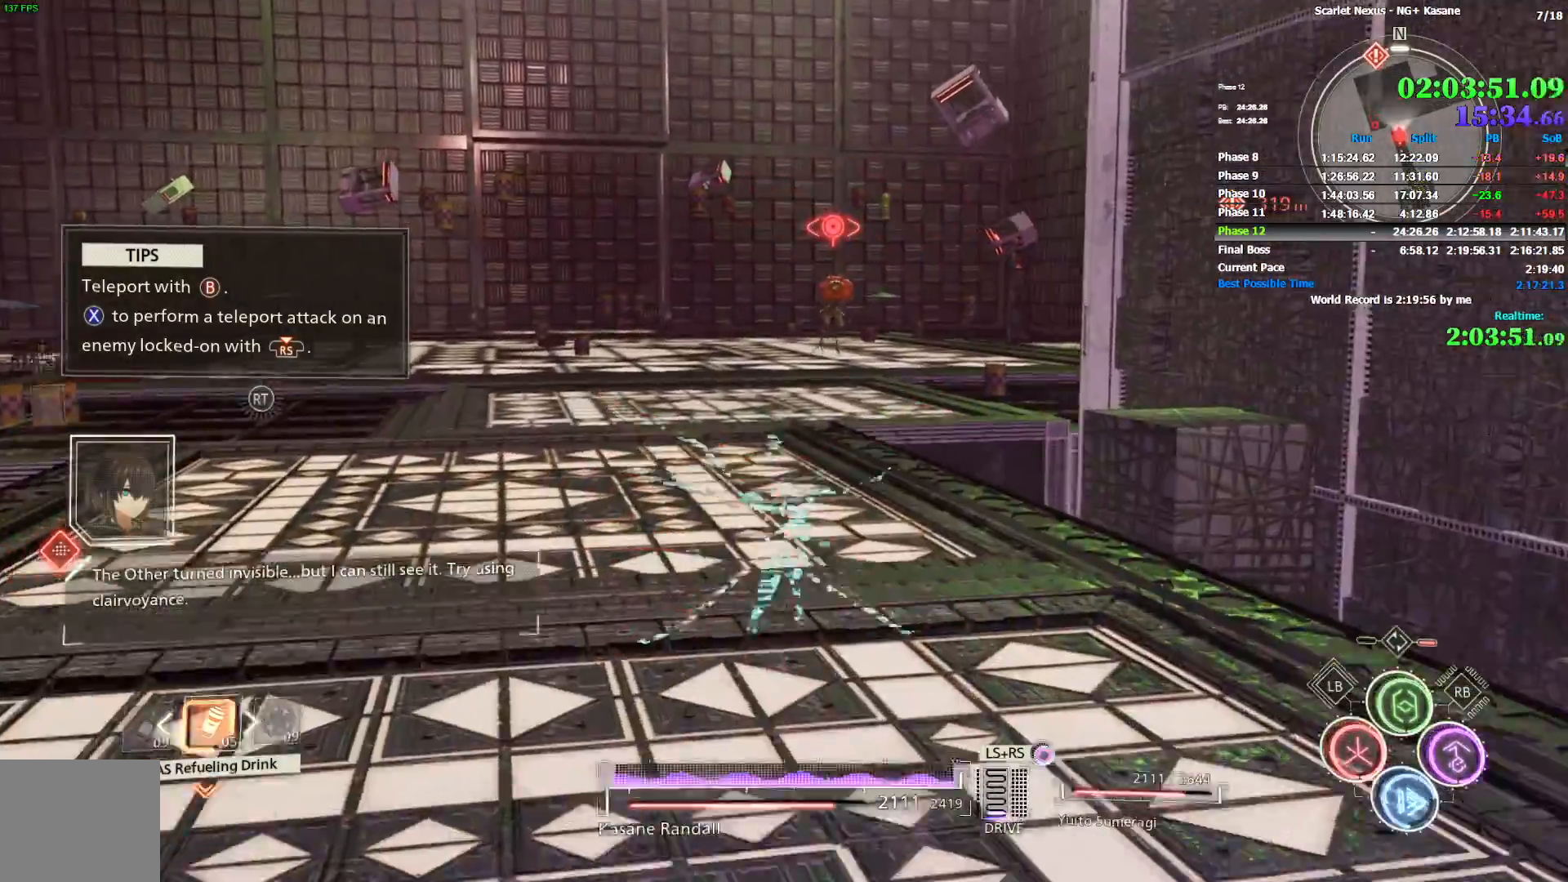
{"dt_ms": 1000, "buttons": ["CIRCLE"], "left_stick": "up", "right_stick": "right", "events": [[50, "CIRCLE", "up"], [67, "CIRCLE", "down"], [150, "CIRCLE", "up"], [200, "CIRCLE", "down"], [267, "CIRCLE", "up"], [300, "right_stick", "right"], [333, "CIRCLE", "down"], [400, "CIRCLE", "up"], [783, "right_stick", "center"], [833, "right_stick", "right"], [950, "CIRCLE", "down"]]}
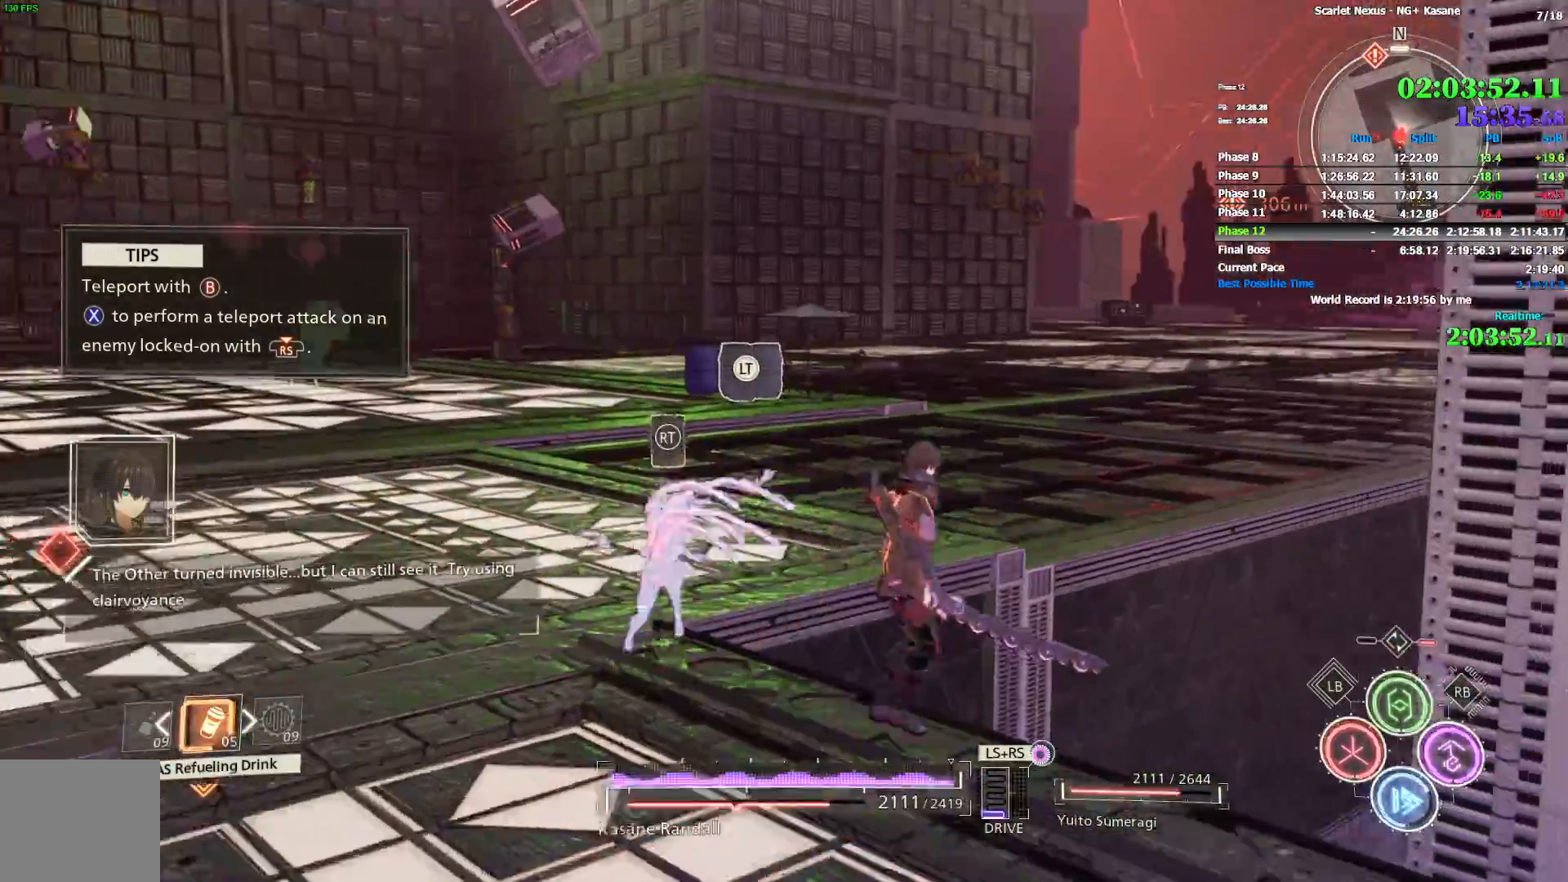
{"dt_ms": 500, "buttons": [], "left_stick": "up", "right_stick": "right", "events": [[33, "CIRCLE", "up"], [83, "CIRCLE", "down"], [167, "CIRCLE", "up"]]}
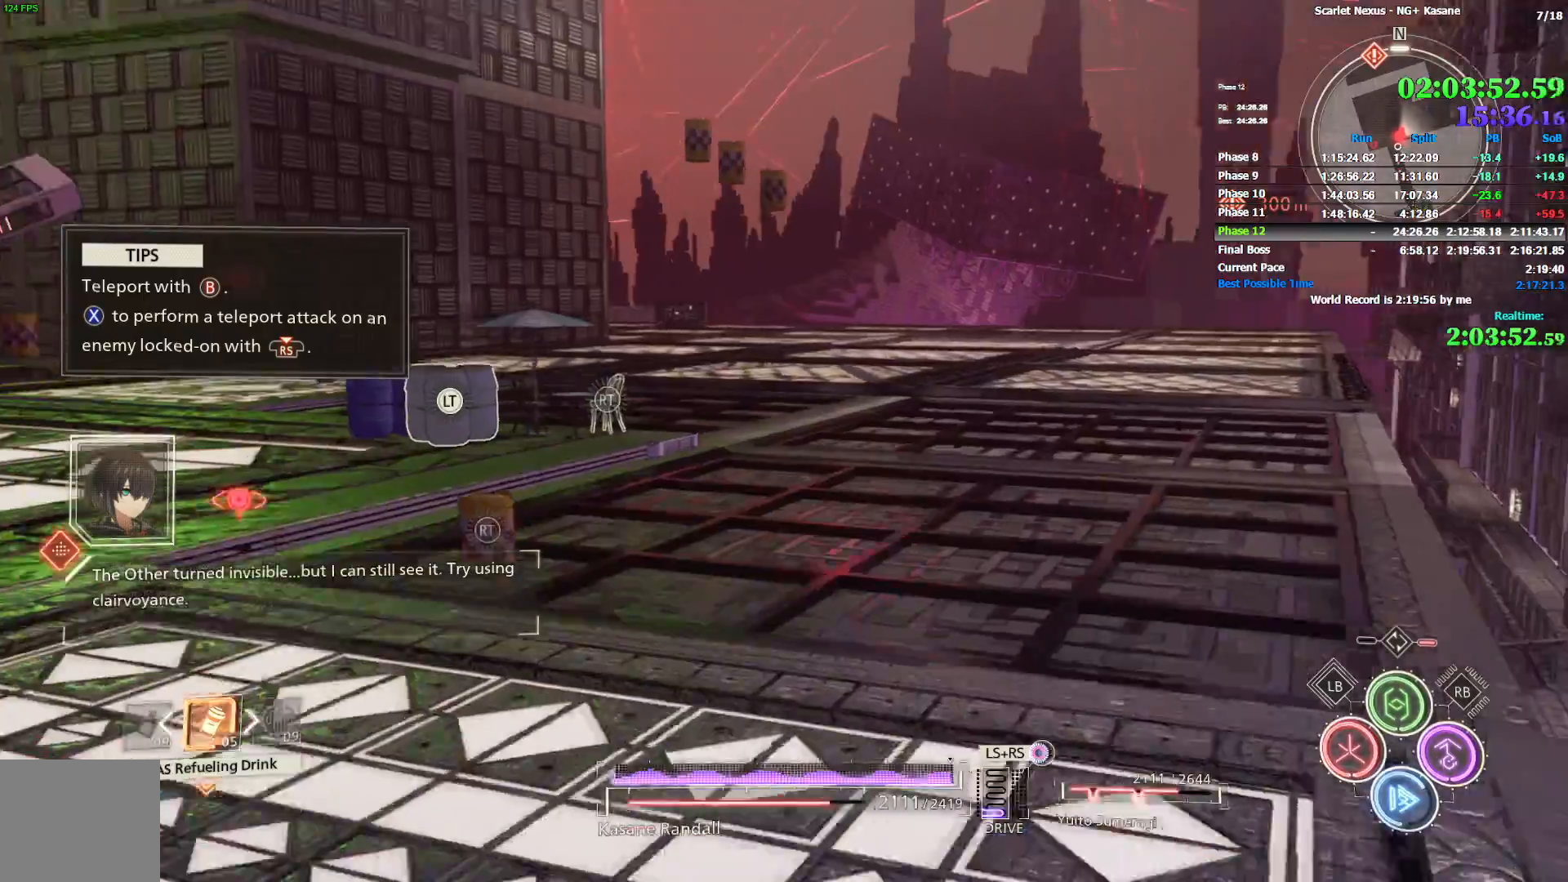
{"dt_ms": 1000, "buttons": [], "left_stick": "up", "right_stick": "center", "events": [[50, "CIRCLE", "down"], [50, "right_stick", "center"], [133, "CIRCLE", "up"], [200, "CIRCLE", "down"], [283, "CIRCLE", "up"], [333, "right_stick", "up-left"], [367, "CIRCLE", "down"], [433, "CIRCLE", "up"], [483, "right_stick", "center"], [517, "CIRCLE", "down"], [583, "CIRCLE", "up"], [583, "right_stick", "up-left"], [633, "CIRCLE", "down"], [700, "CIRCLE", "up"], [767, "CIRCLE", "down"], [850, "CIRCLE", "up"], [900, "right_stick", "center"], [917, "CIRCLE", "down"], [1000, "CIRCLE", "up"]]}
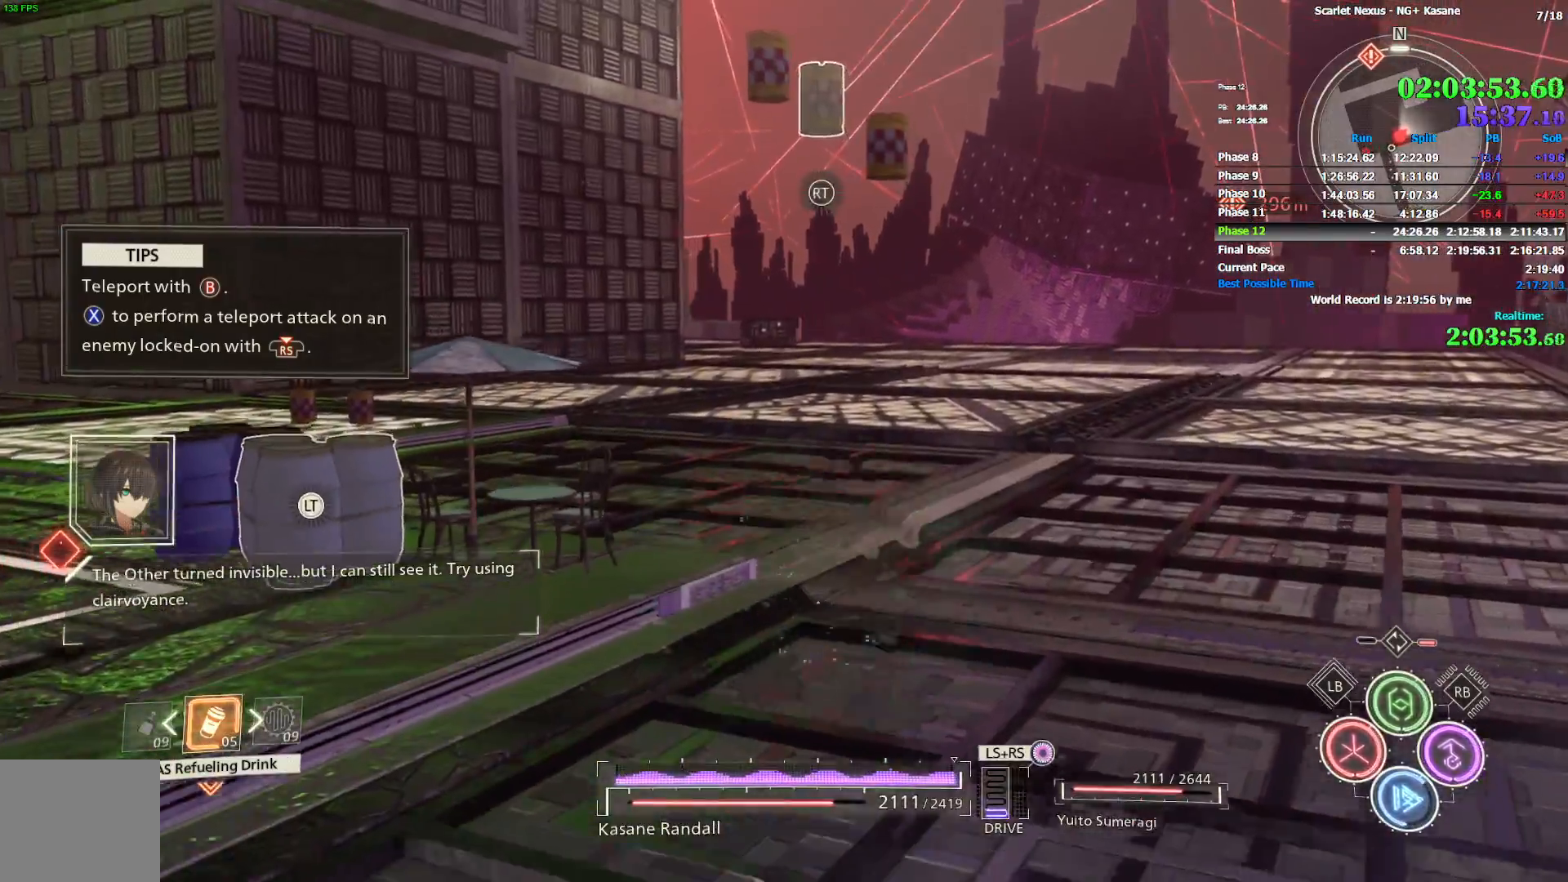
{"dt_ms": 500, "buttons": ["CIRCLE"], "left_stick": "up", "right_stick": "center", "events": [[67, "CIRCLE", "down"], [117, "CIRCLE", "up"], [200, "CIRCLE", "down"], [267, "CIRCLE", "up"], [350, "CIRCLE", "down"], [417, "CIRCLE", "up"], [500, "CIRCLE", "down"]]}
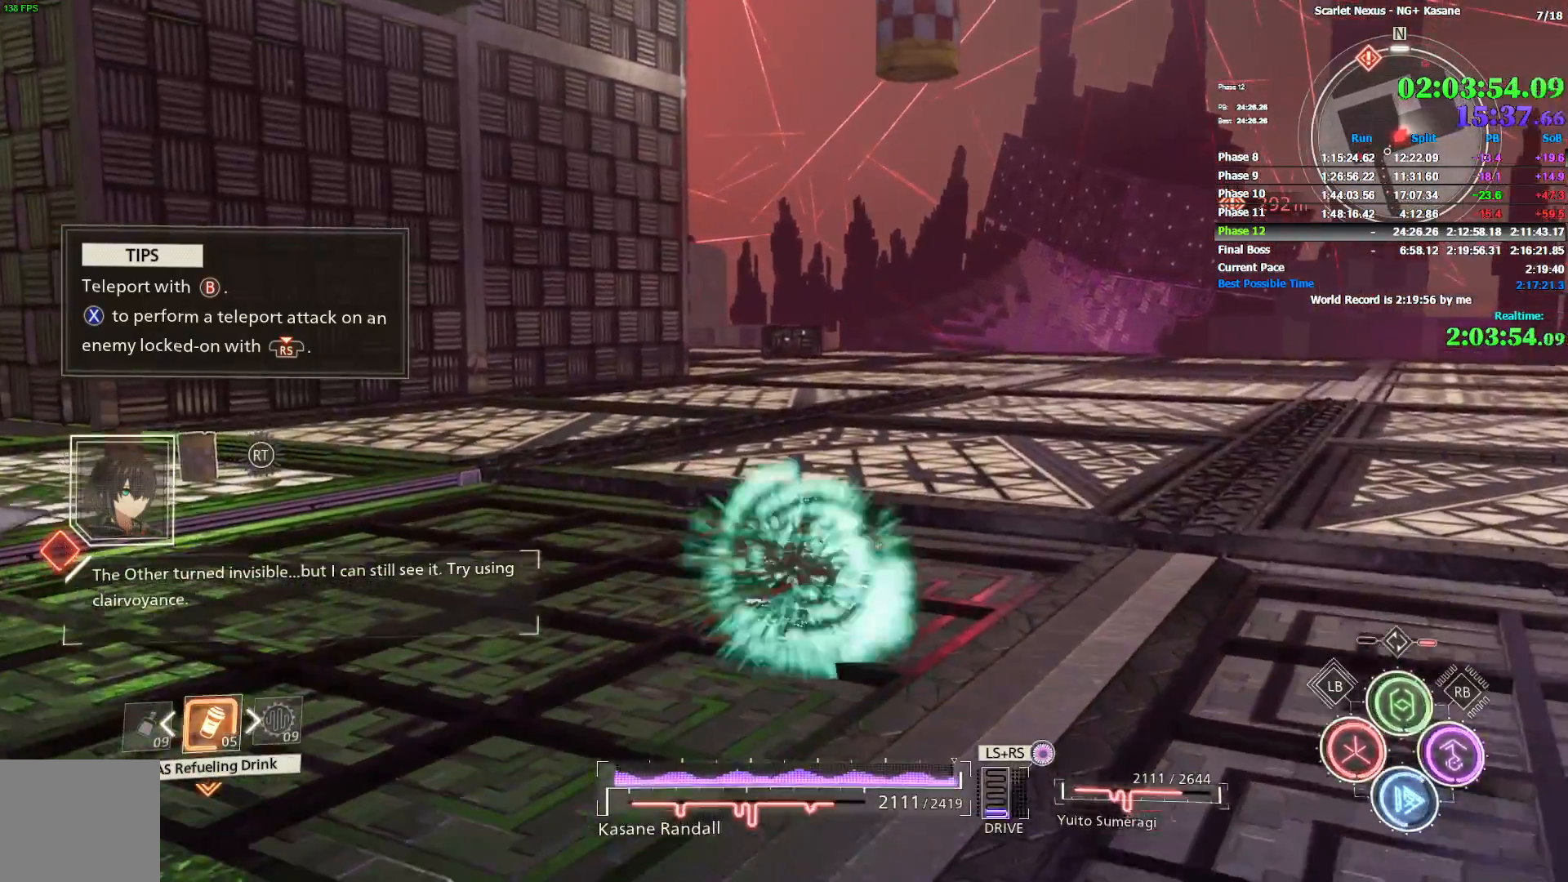
{"dt_ms": 500, "buttons": [], "left_stick": "up", "right_stick": "center", "events": [[67, "CIRCLE", "up"], [83, "right_stick", "left"], [117, "CIRCLE", "down"], [183, "CIRCLE", "up"], [217, "right_stick", "up-left"], [250, "CIRCLE", "down"], [300, "CIRCLE", "up"], [383, "CIRCLE", "down"], [417, "right_stick", "center"], [467, "CIRCLE", "up"]]}
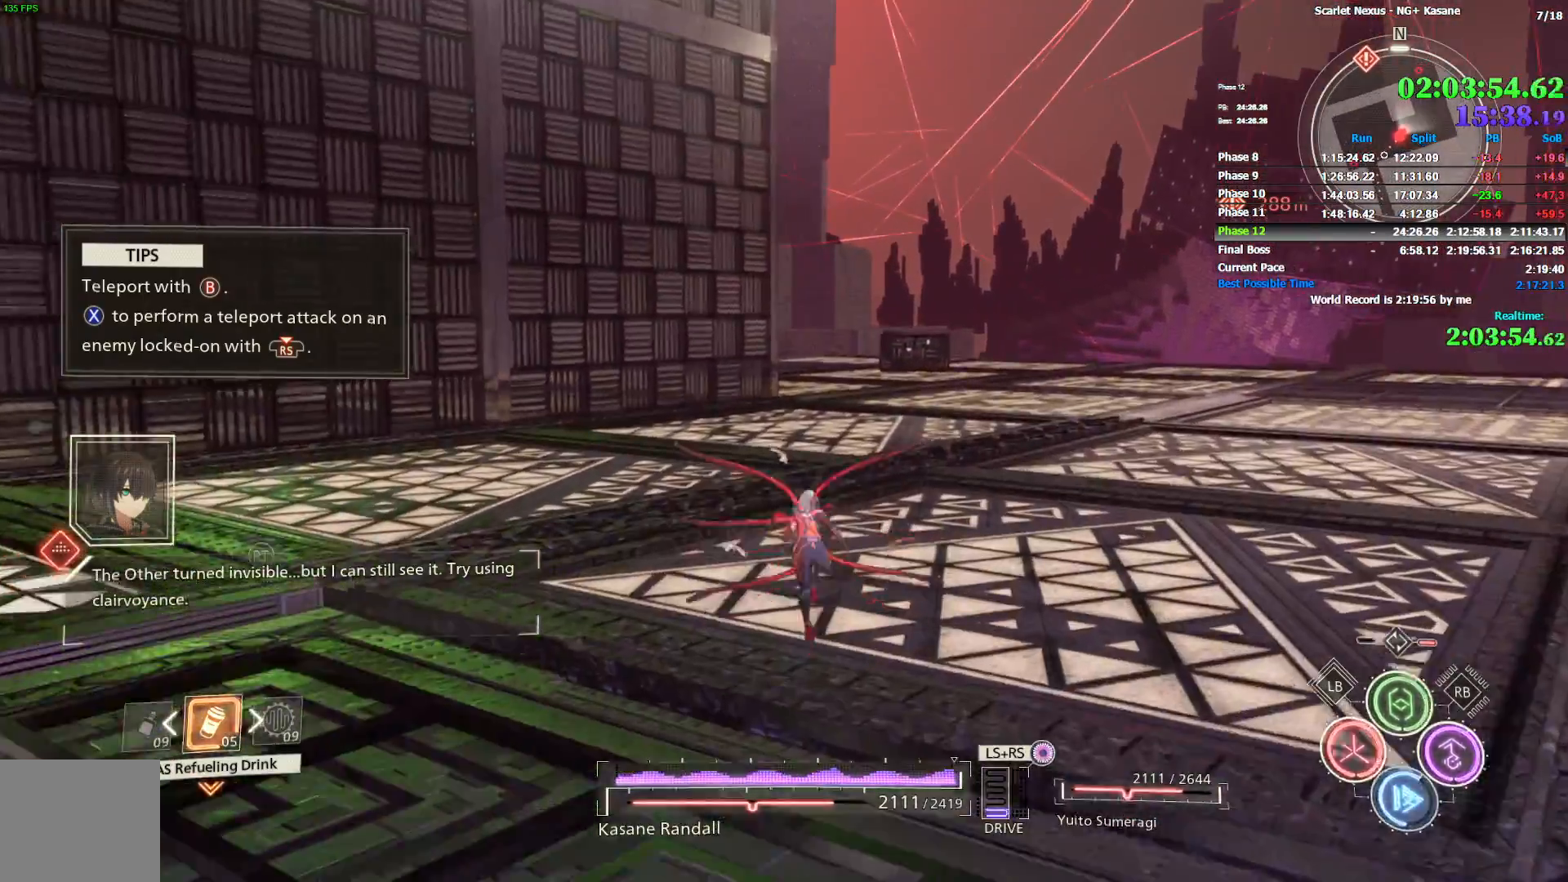
{"dt_ms": 500, "buttons": [], "left_stick": "up", "right_stick": "center", "events": [[17, "CIRCLE", "down"], [83, "CIRCLE", "up"], [150, "CIRCLE", "down"], [217, "CIRCLE", "up"], [283, "CIRCLE", "down"], [367, "CIRCLE", "up"], [433, "CIRCLE", "down"], [483, "CIRCLE", "up"]]}
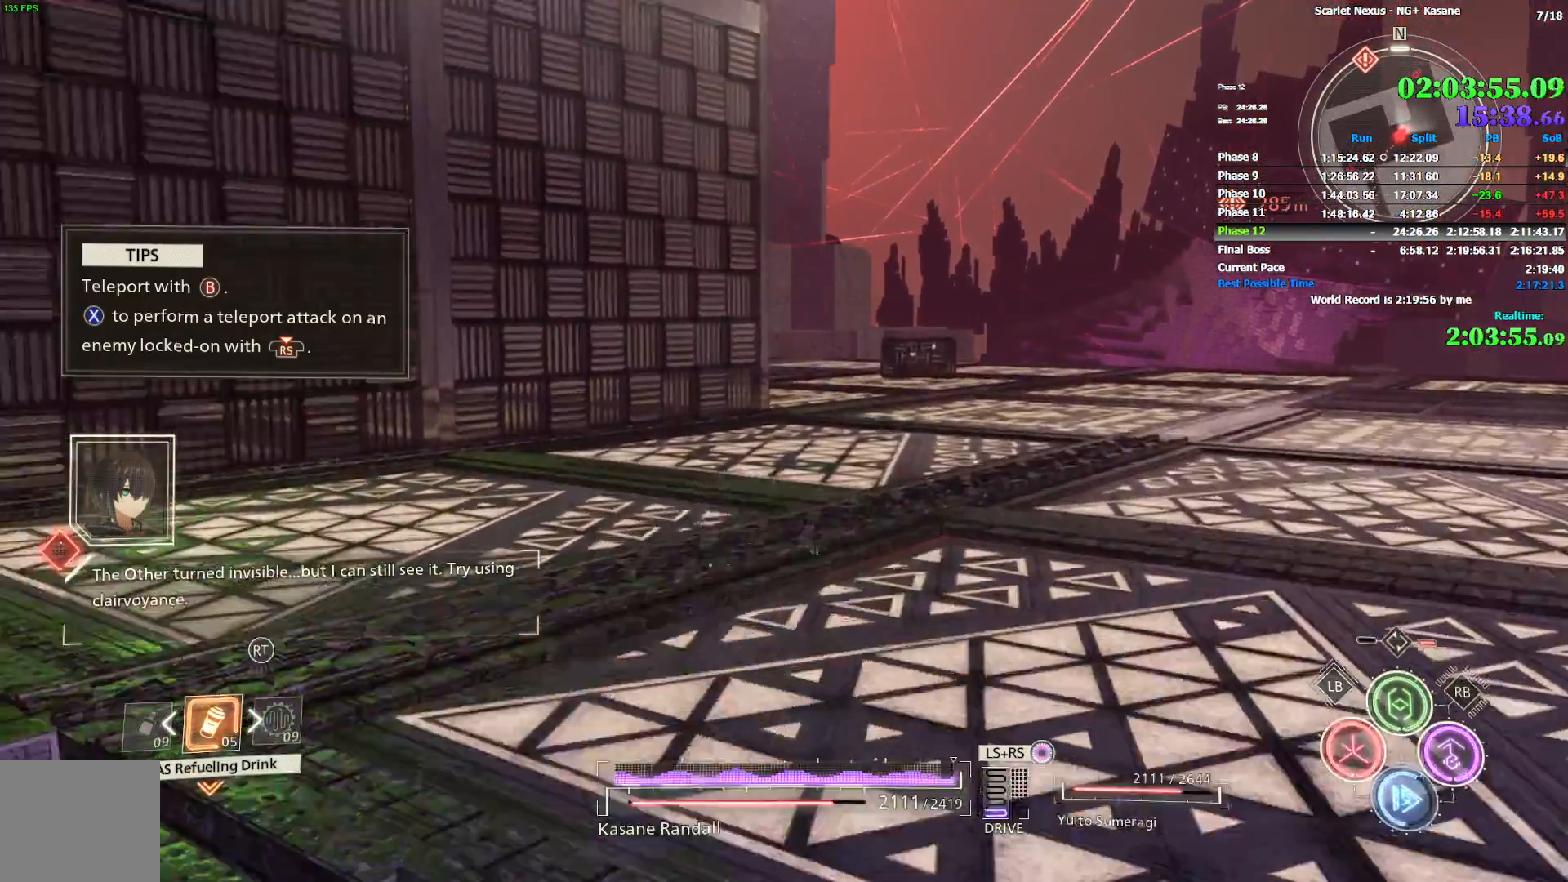
{"dt_ms": 500, "buttons": [], "left_stick": "up", "right_stick": "center", "events": [[50, "CIRCLE", "down"], [117, "CIRCLE", "up"], [183, "CIRCLE", "down"], [233, "CIRCLE", "up"], [317, "CIRCLE", "down"], [383, "CIRCLE", "up"], [450, "CIRCLE", "down"], [500, "CIRCLE", "up"]]}
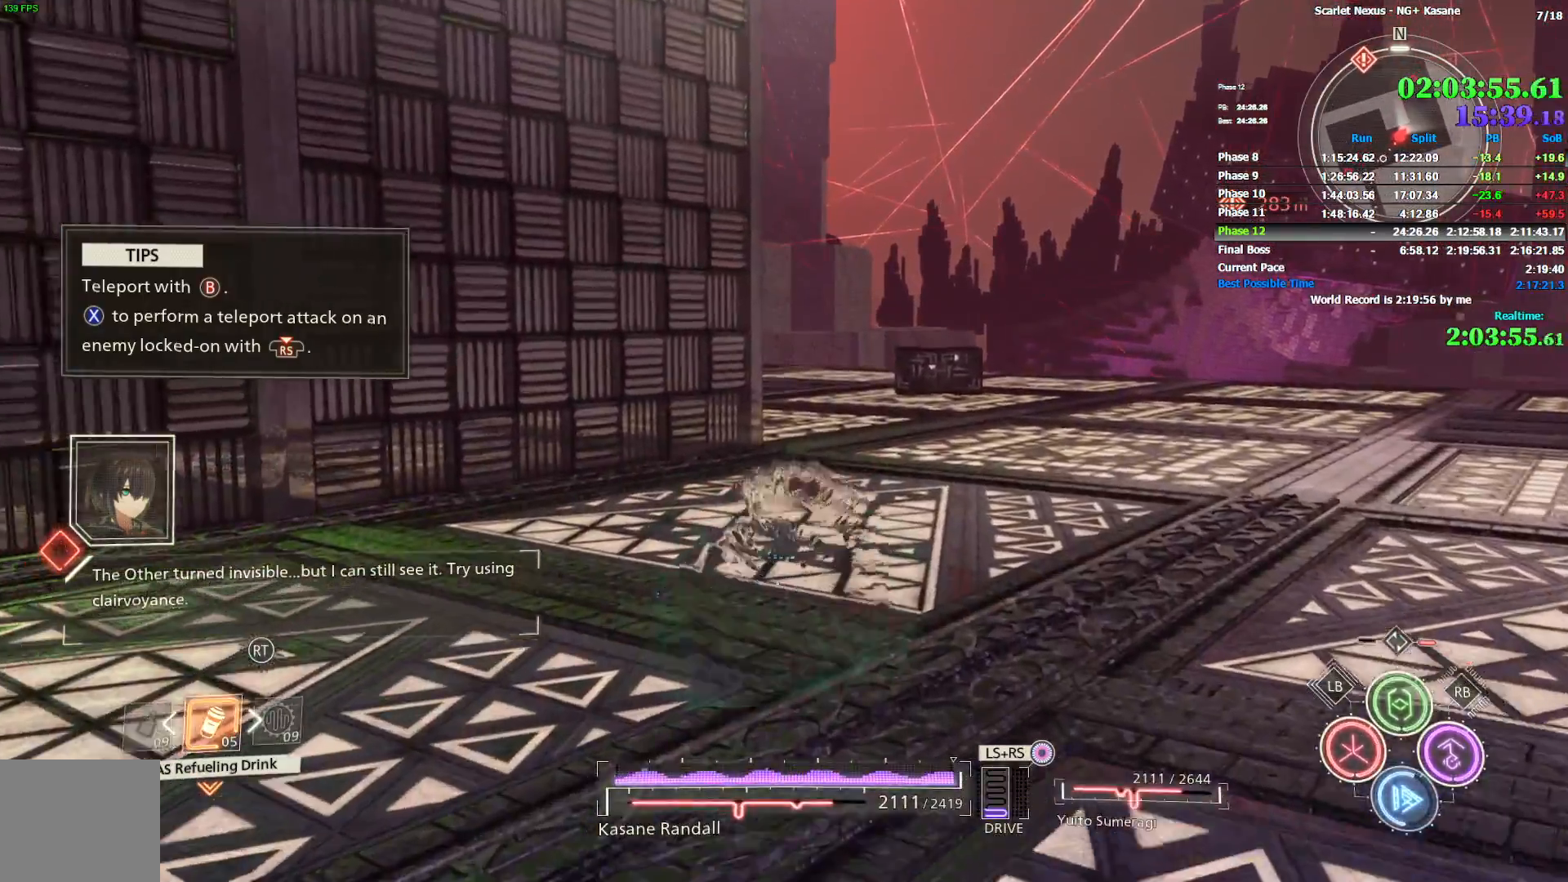
{"dt_ms": 500, "buttons": ["CIRCLE"], "left_stick": "up", "right_stick": "up-left", "events": [[67, "CIRCLE", "down"], [133, "CIRCLE", "up"], [217, "CIRCLE", "down"], [250, "CIRCLE", "up"], [333, "CIRCLE", "down"], [383, "CIRCLE", "up"], [433, "right_stick", "up-left"], [467, "CIRCLE", "down"]]}
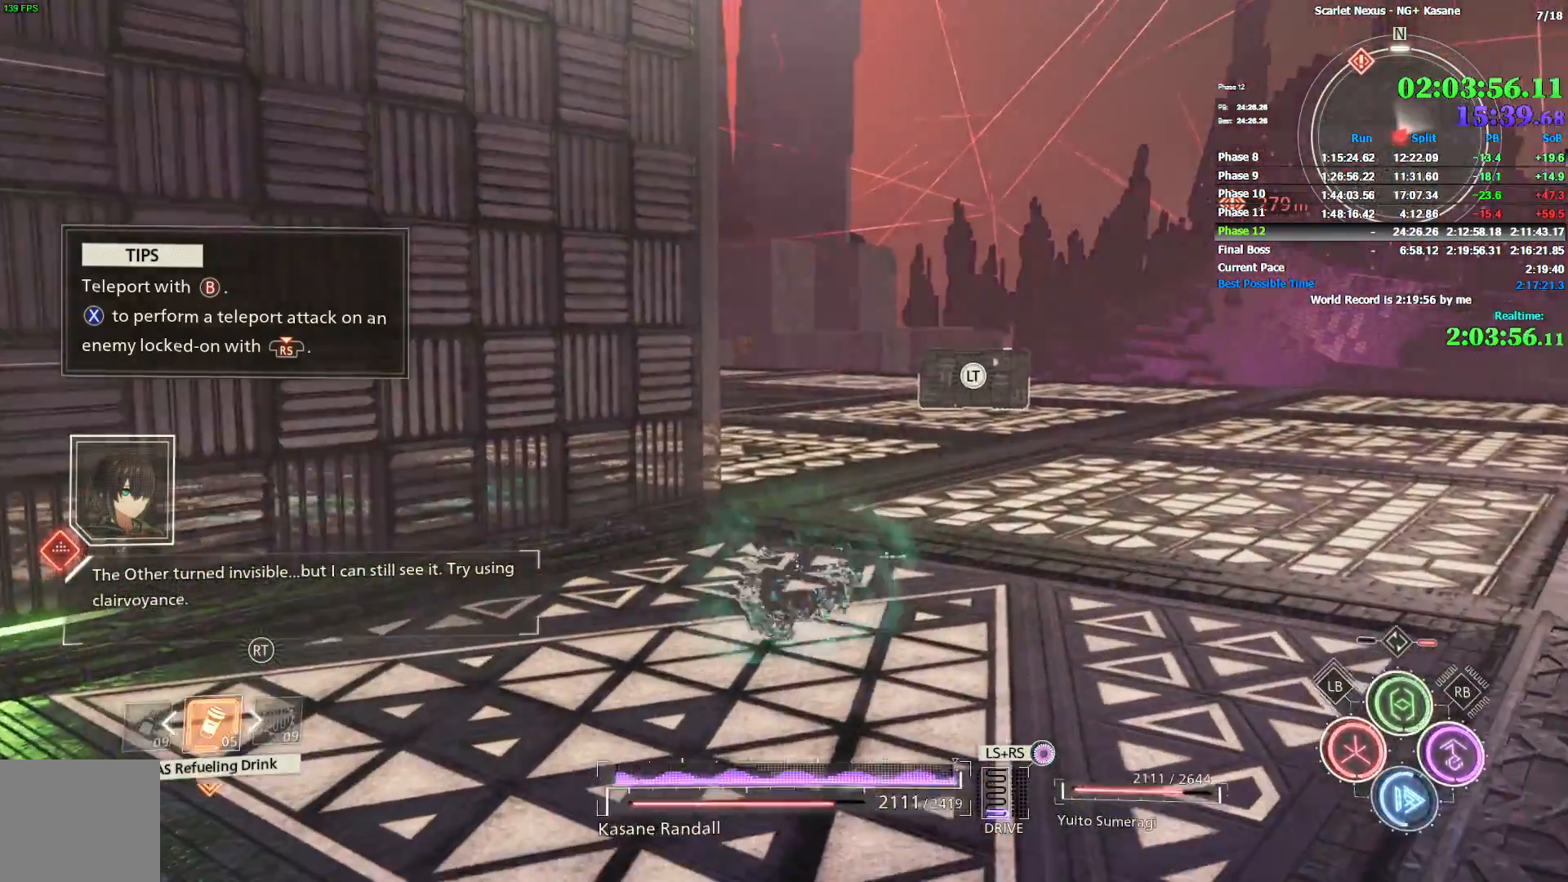
{"dt_ms": 500, "buttons": ["CIRCLE"], "left_stick": "up", "right_stick": "left", "events": [[17, "CIRCLE", "up"], [333, "right_stick", "left"], [483, "CIRCLE", "down"]]}
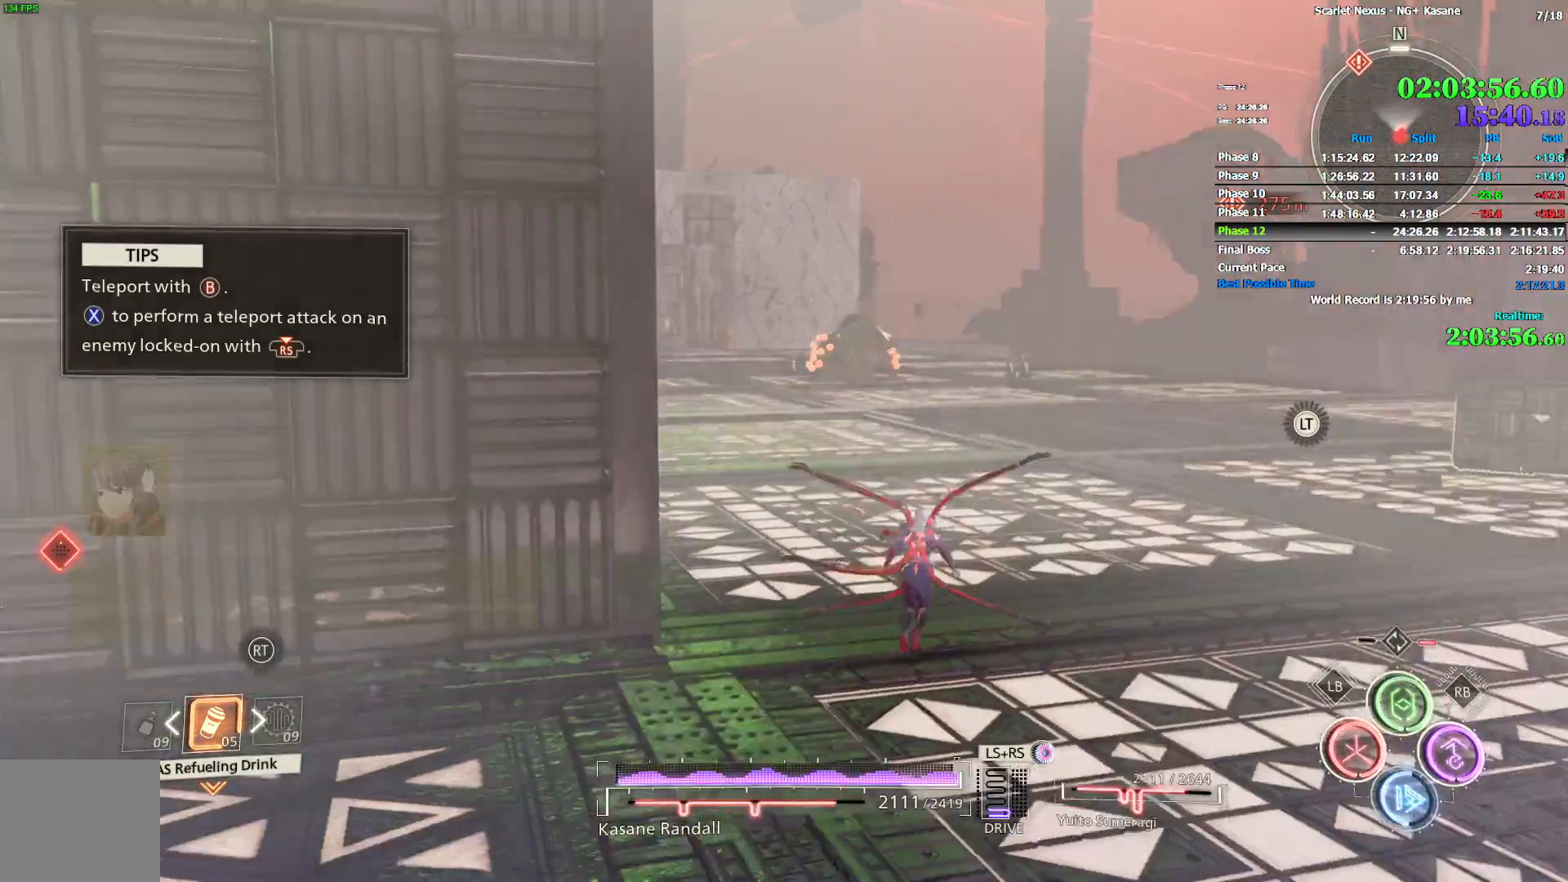
{"dt_ms": 500, "buttons": ["CIRCLE"], "left_stick": "up", "right_stick": "center", "events": [[67, "CIRCLE", "up"], [133, "CIRCLE", "down"], [167, "right_stick", "center"], [200, "CIRCLE", "up"], [267, "CIRCLE", "down"], [350, "CIRCLE", "up"], [433, "CIRCLE", "down"]]}
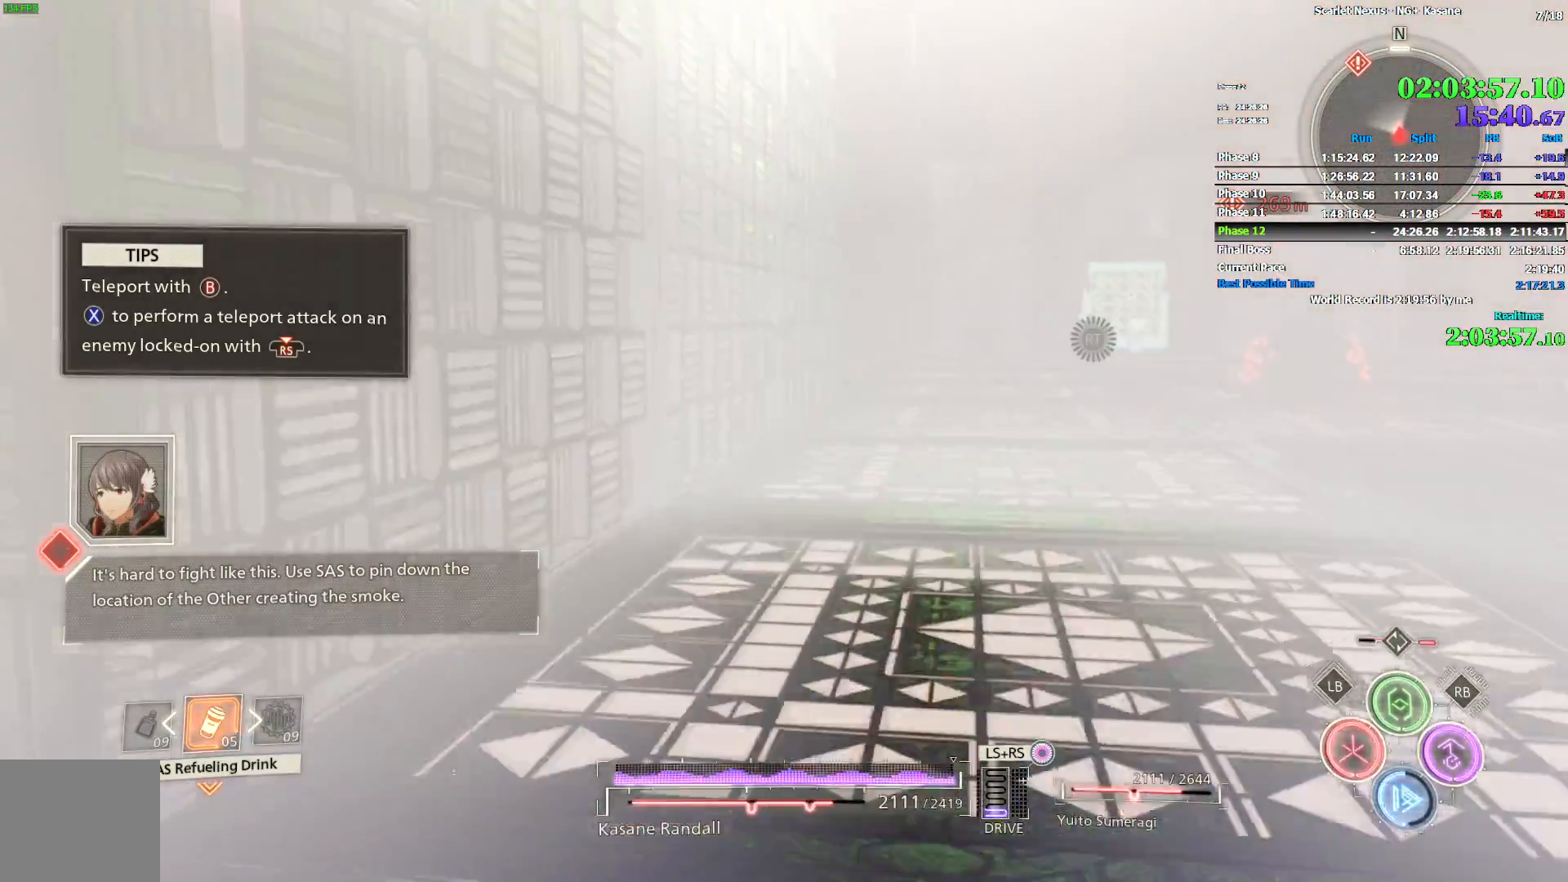
{"dt_ms": 500, "buttons": ["CIRCLE"], "left_stick": "up", "right_stick": "center", "events": [[17, "CIRCLE", "up"], [67, "CIRCLE", "down"], [133, "CIRCLE", "up"], [217, "CIRCLE", "down"], [283, "CIRCLE", "up"], [333, "CIRCLE", "down"], [417, "CIRCLE", "up"], [483, "CIRCLE", "down"]]}
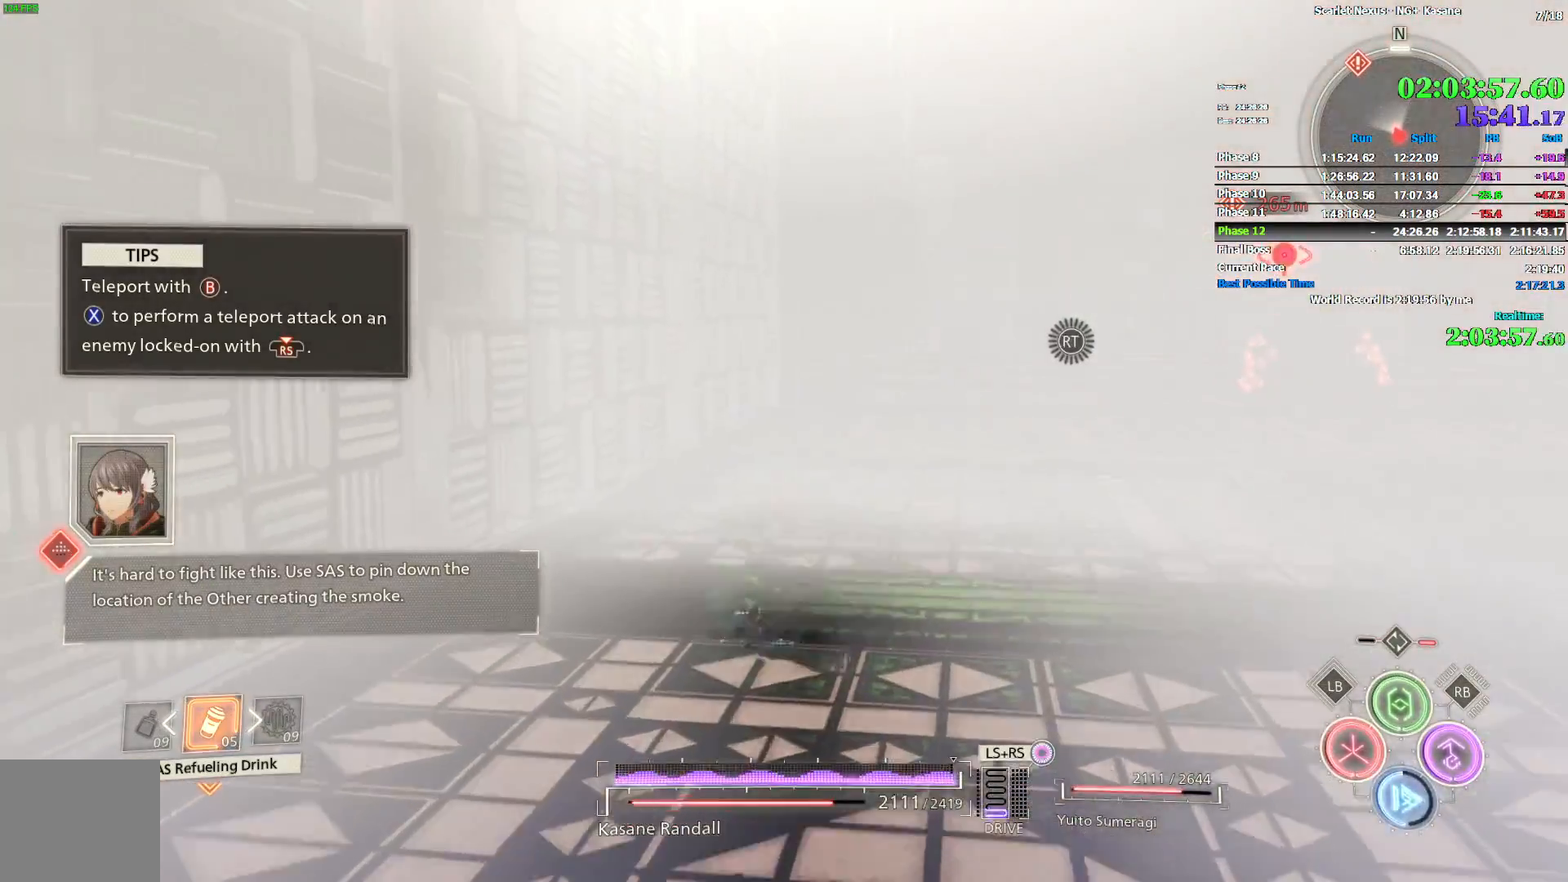
{"dt_ms": 500, "buttons": [], "left_stick": "up", "right_stick": "center", "events": [[67, "CIRCLE", "up"], [133, "CIRCLE", "down"], [200, "CIRCLE", "up"], [267, "CIRCLE", "down"], [333, "CIRCLE", "up"], [400, "CIRCLE", "down"], [483, "CIRCLE", "up"]]}
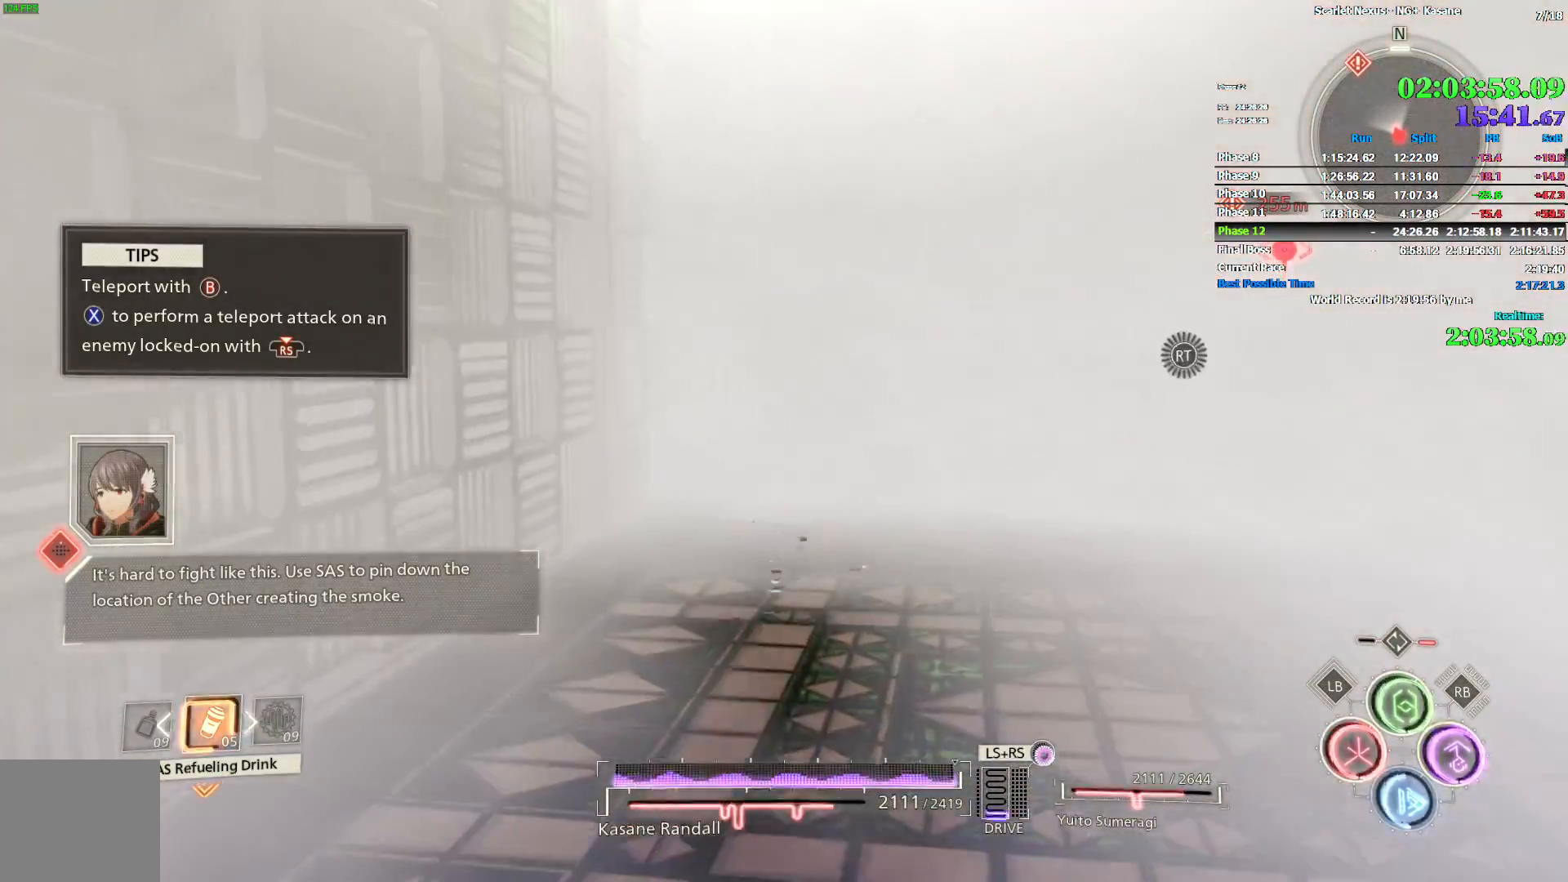
{"dt_ms": 500, "buttons": ["CIRCLE"], "left_stick": "up", "right_stick": "center", "events": [[67, "CIRCLE", "down"], [117, "CIRCLE", "up"], [217, "CIRCLE", "down"], [300, "CIRCLE", "up"], [367, "CIRCLE", "down"], [433, "CIRCLE", "up"], [500, "CIRCLE", "down"]]}
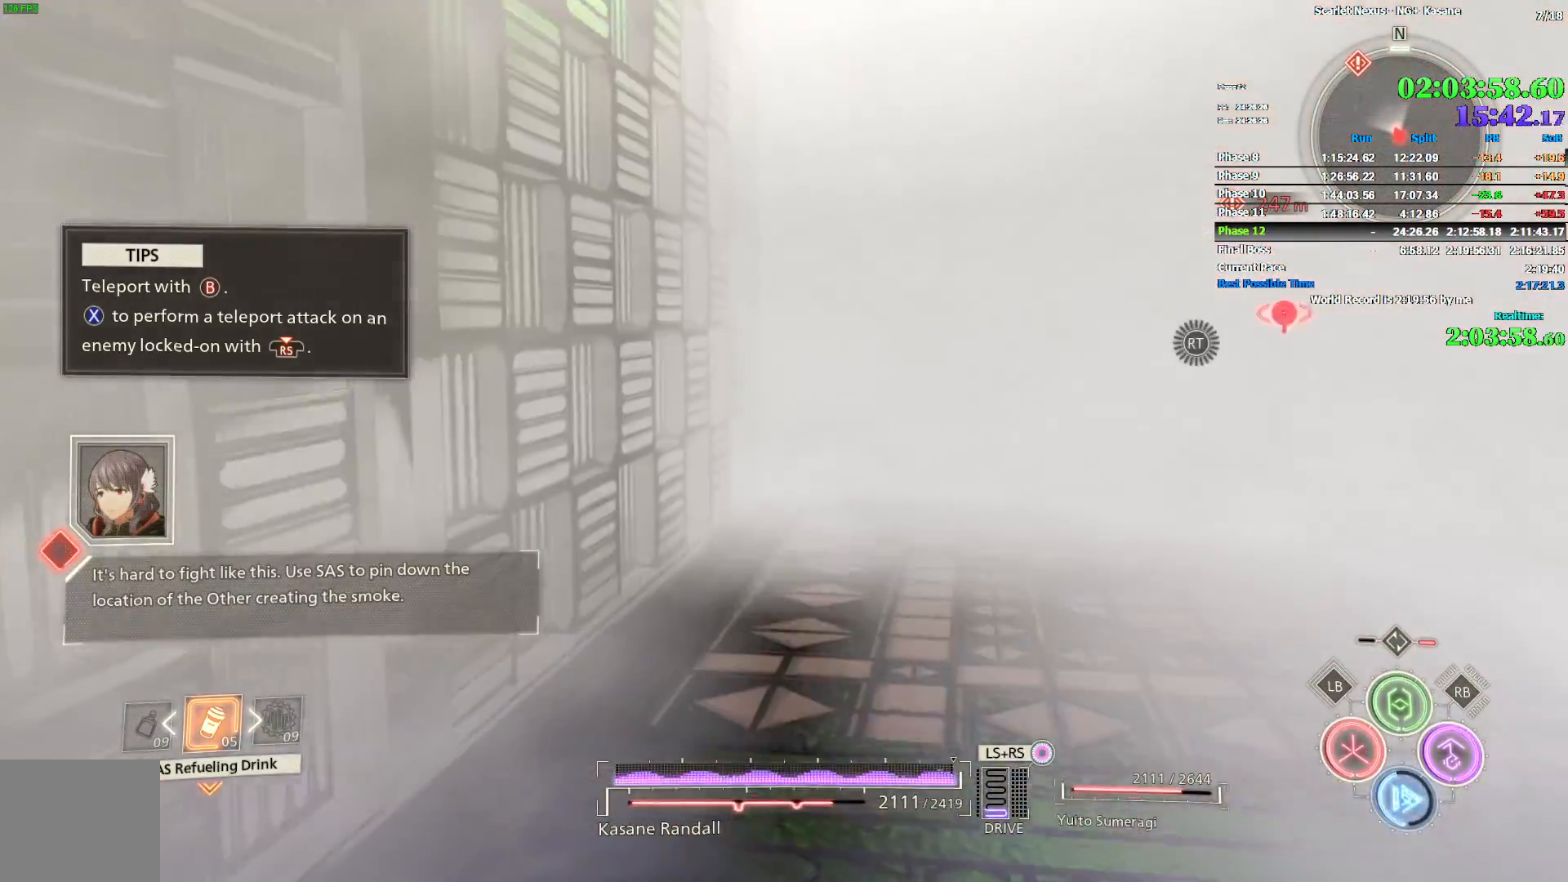
{"dt_ms": 500, "buttons": [], "left_stick": "up", "right_stick": "up-left", "events": [[83, "CIRCLE", "up"], [167, "CIRCLE", "down"], [233, "CIRCLE", "up"], [300, "CIRCLE", "down"], [383, "CIRCLE", "up"], [433, "right_stick", "up-left"], [450, "CIRCLE", "down"], [500, "CIRCLE", "up"]]}